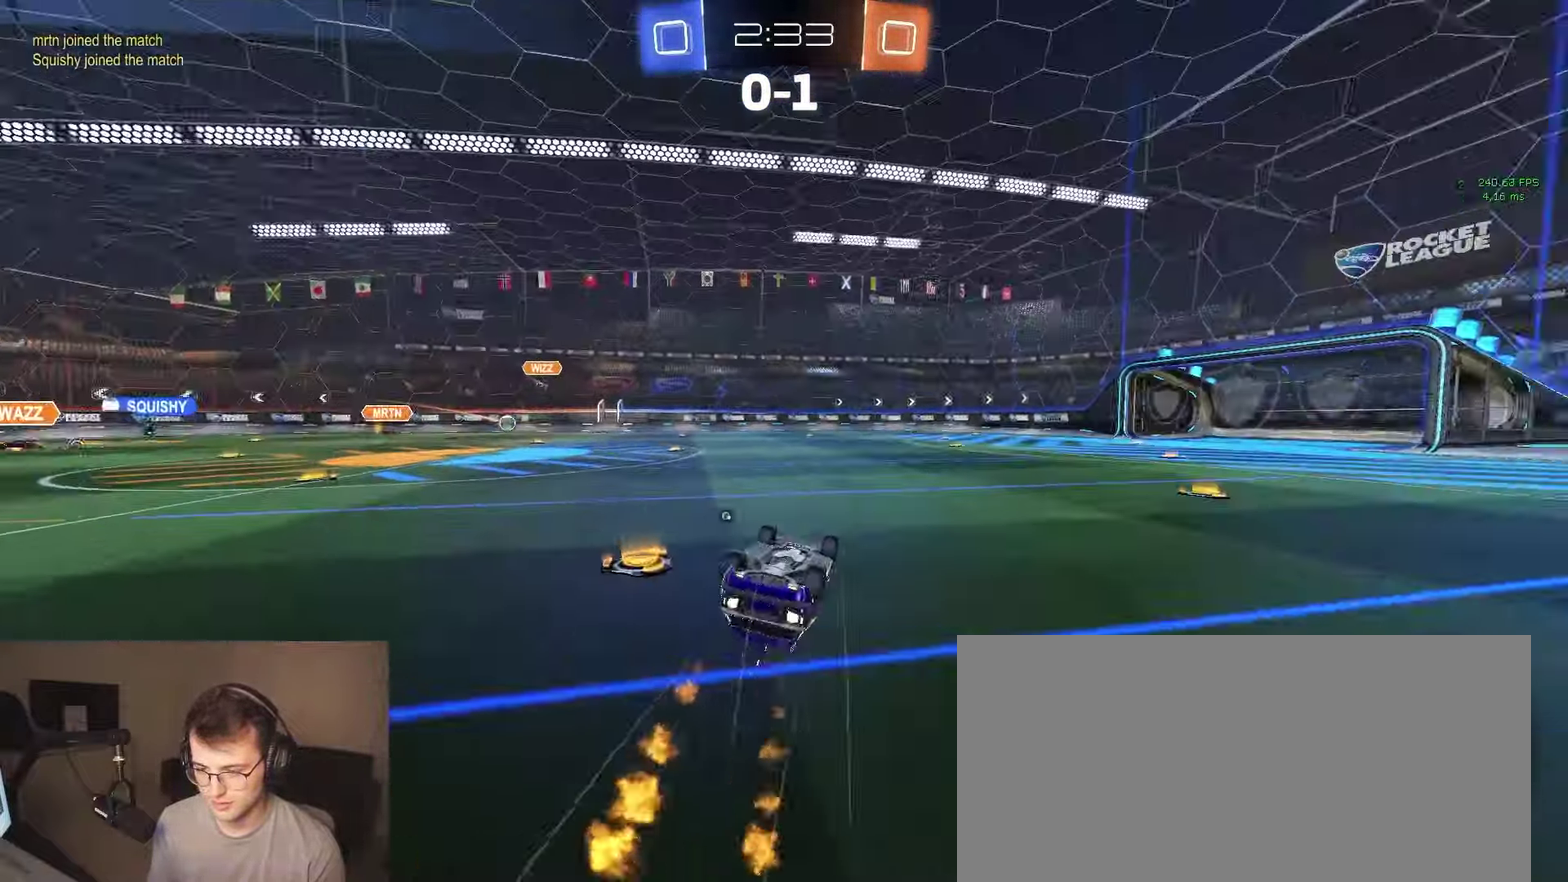
Gameplay with a controller (PlayStation layout); each line is a JSON object with the inputs held at the frame after it. "events" lists button and stick changes between this image and that frame as [ms after this image, input, new state], when the widget could be followed in between. Not read: L1 R1 SELECT.
{"buttons": ["R2"], "left_stick": "center", "right_stick": "center", "events": [[100, "left_stick", "down-left"], [150, "TRIANGLE", "up"], [333, "CIRCLE", "up"], [333, "left_stick", "center"]]}
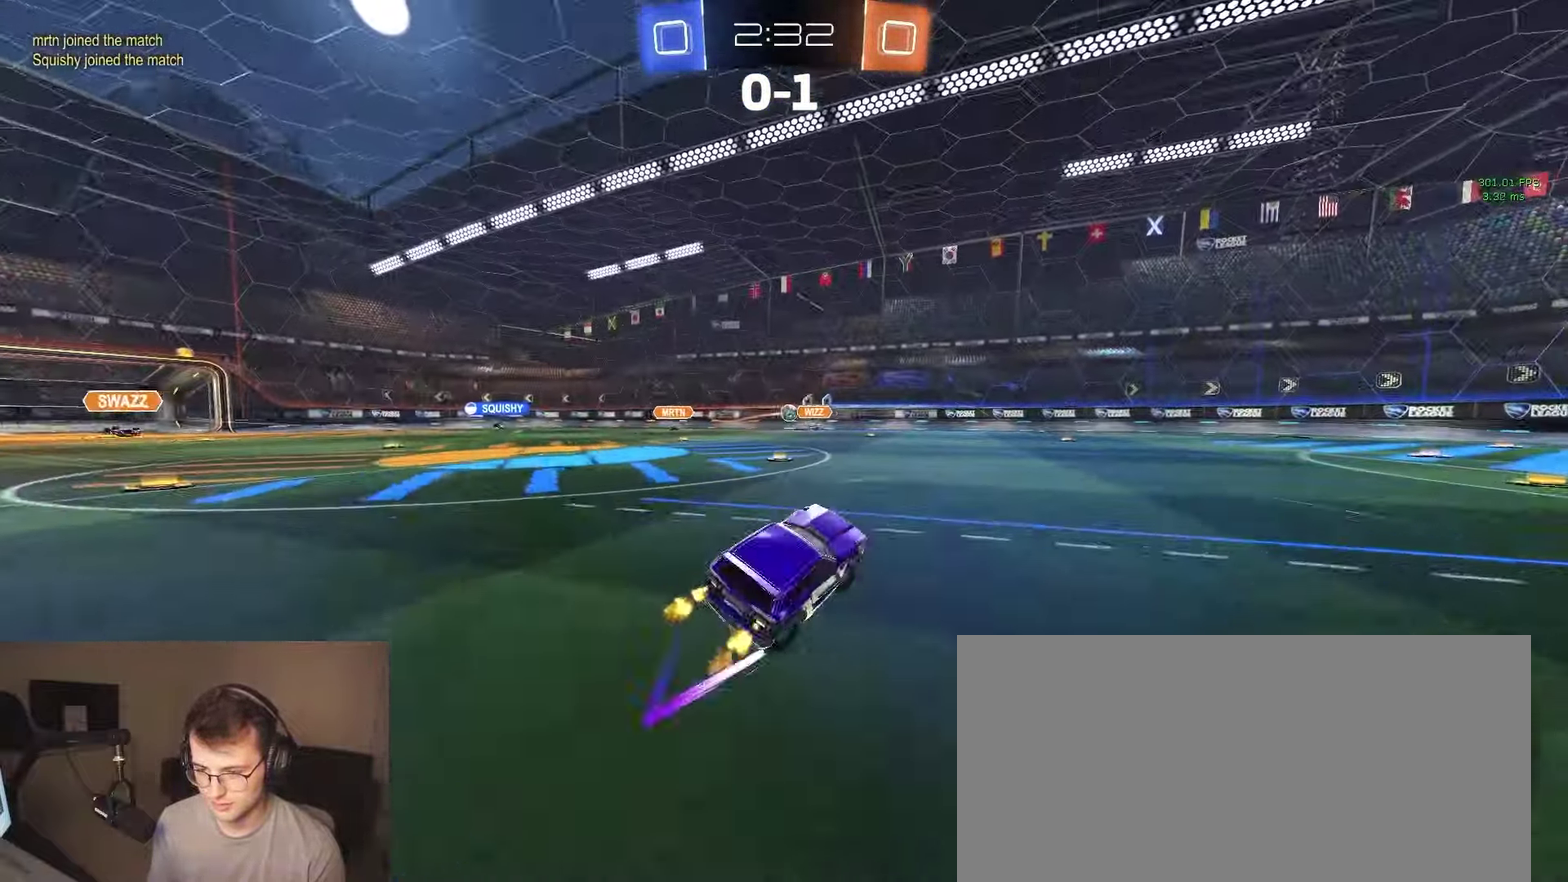
{"buttons": ["R2"], "left_stick": "center", "right_stick": "center", "events": [[133, "left_stick", "right"], [333, "left_stick", "center"]]}
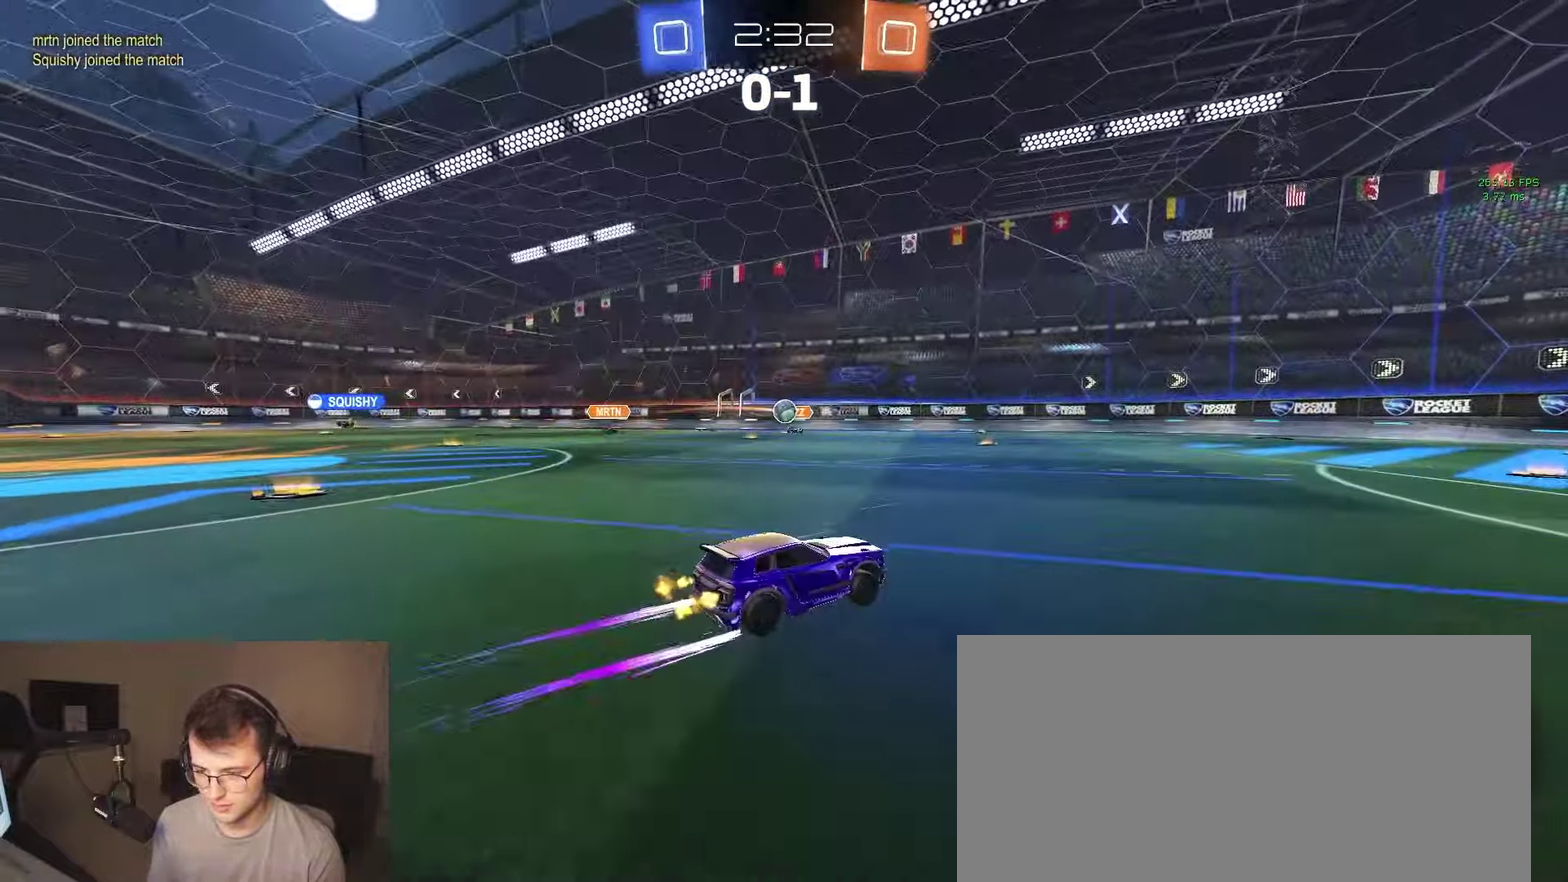
{"buttons": [], "left_stick": "left", "right_stick": "center", "events": [[150, "R2", "up"], [233, "left_stick", "left"]]}
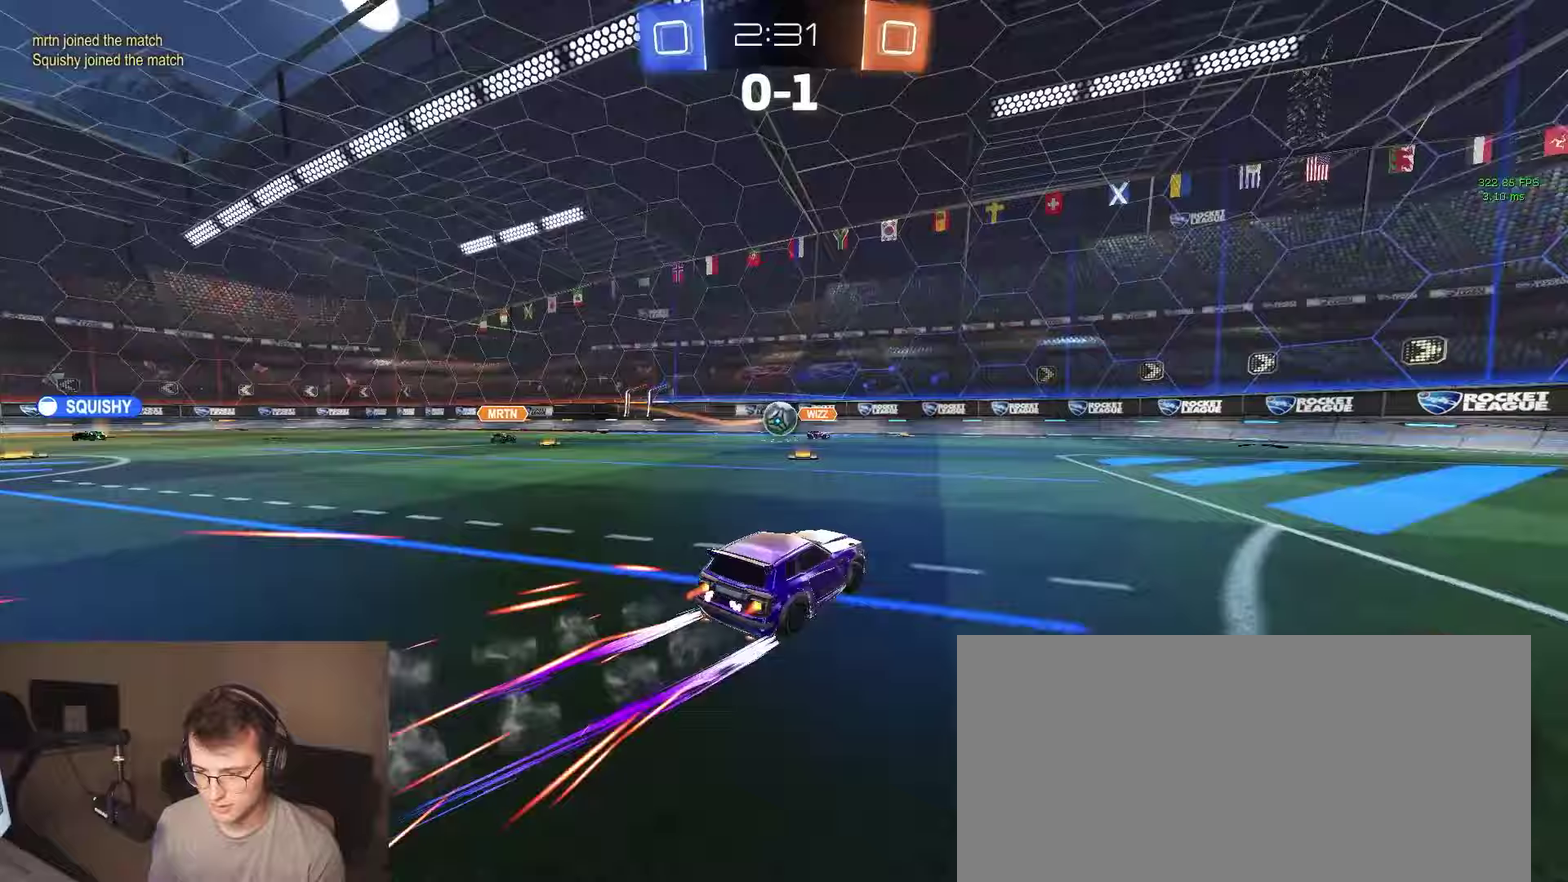
{"buttons": ["CROSS", "R2"], "left_stick": "down-right", "right_stick": "center", "events": [[33, "left_stick", "right"], [117, "R2", "down"], [167, "left_stick", "left"], [250, "left_stick", "center"], [450, "left_stick", "down-right"], [467, "CROSS", "down"]]}
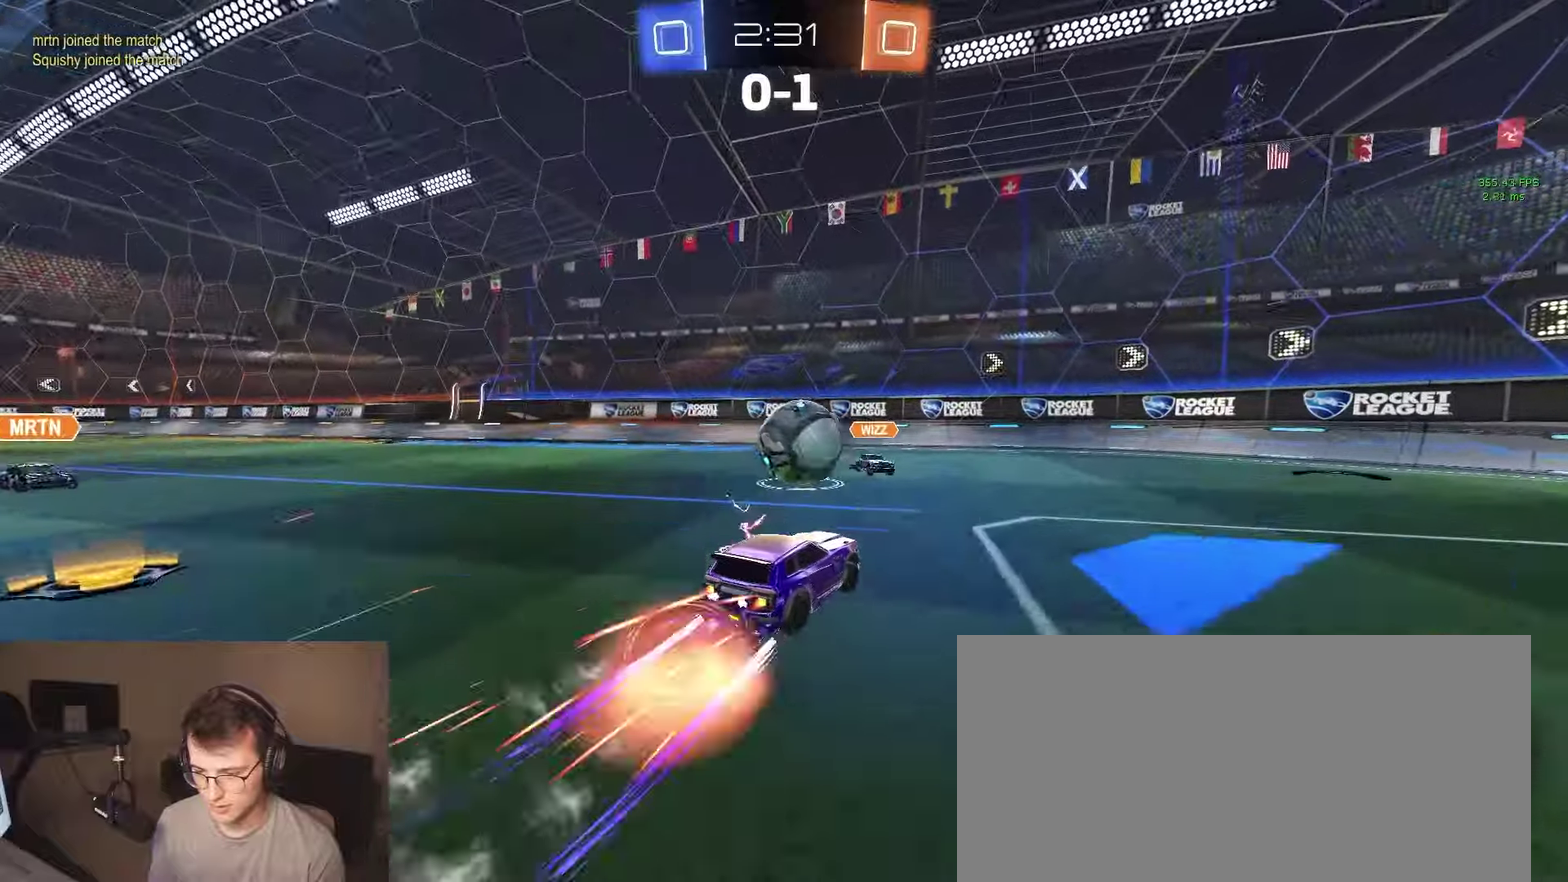
{"buttons": ["R2"], "left_stick": "center", "right_stick": "center", "events": [[83, "CROSS", "up"], [83, "left_stick", "center"], [150, "left_stick", "up-right"], [400, "left_stick", "center"]]}
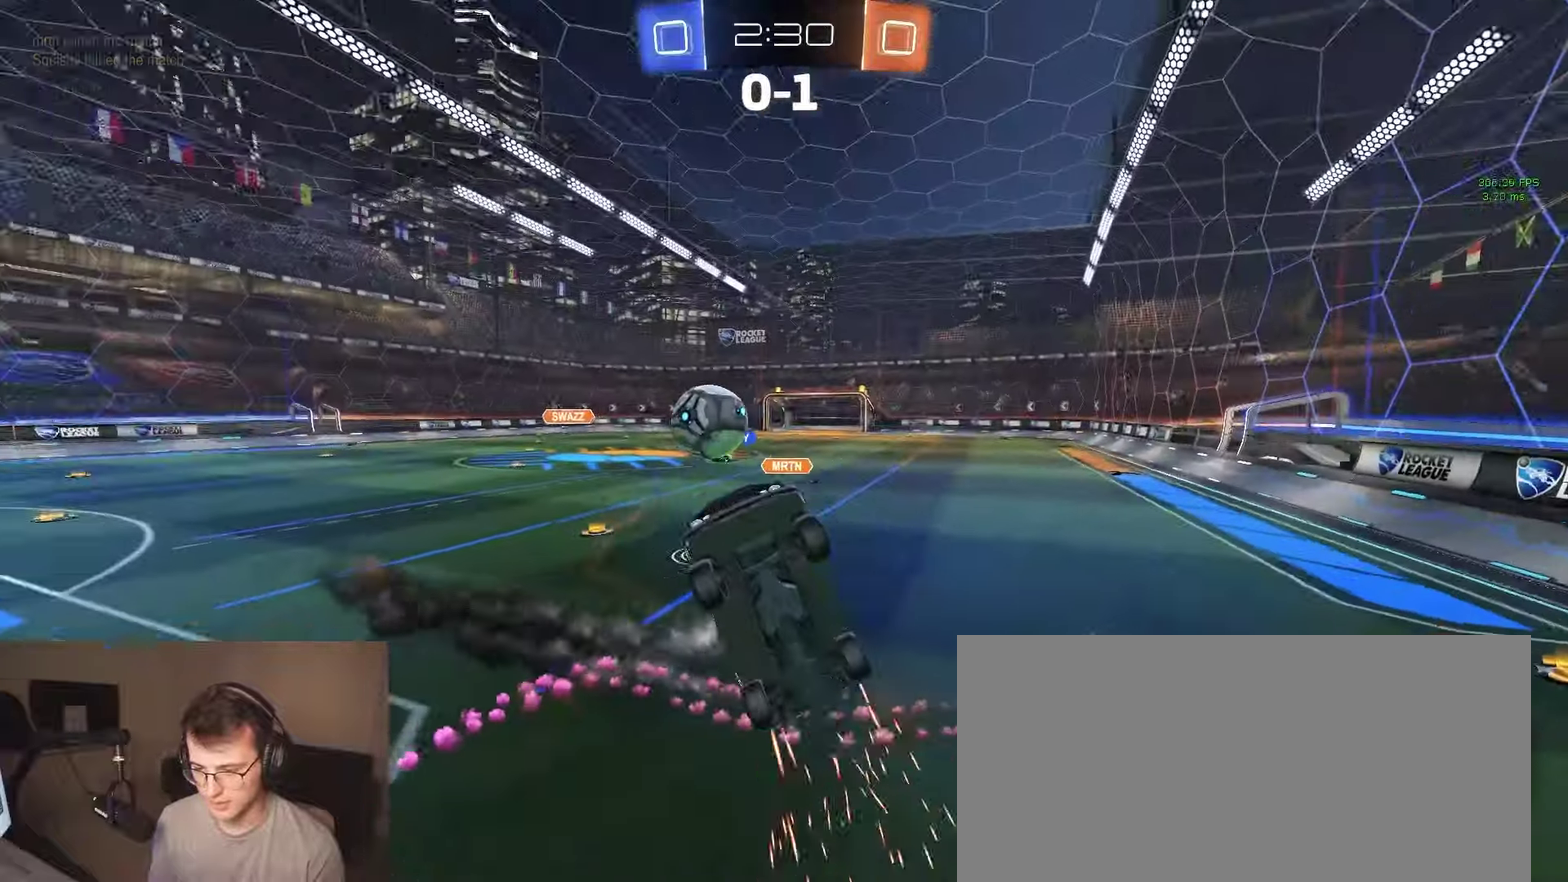
{"buttons": ["R2"], "left_stick": "up-left", "right_stick": "center", "events": [[150, "left_stick", "left"], [350, "left_stick", "up-right"], [483, "left_stick", "up-left"]]}
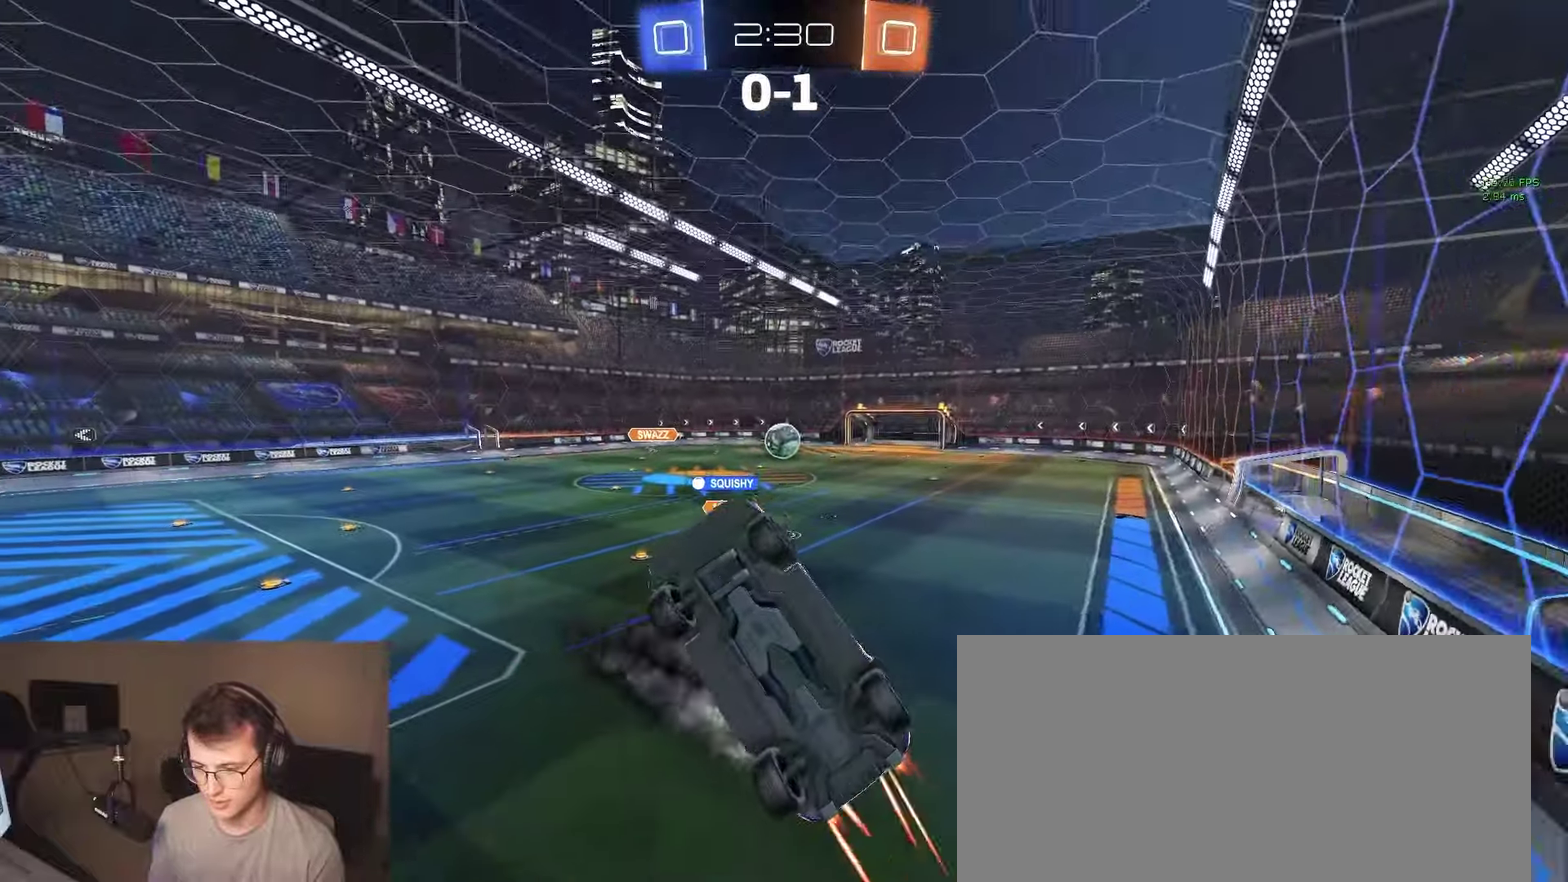
{"buttons": ["R2"], "left_stick": "left", "right_stick": "center", "events": [[17, "left_stick", "left"], [150, "SQUARE", "down"], [267, "SQUARE", "up"]]}
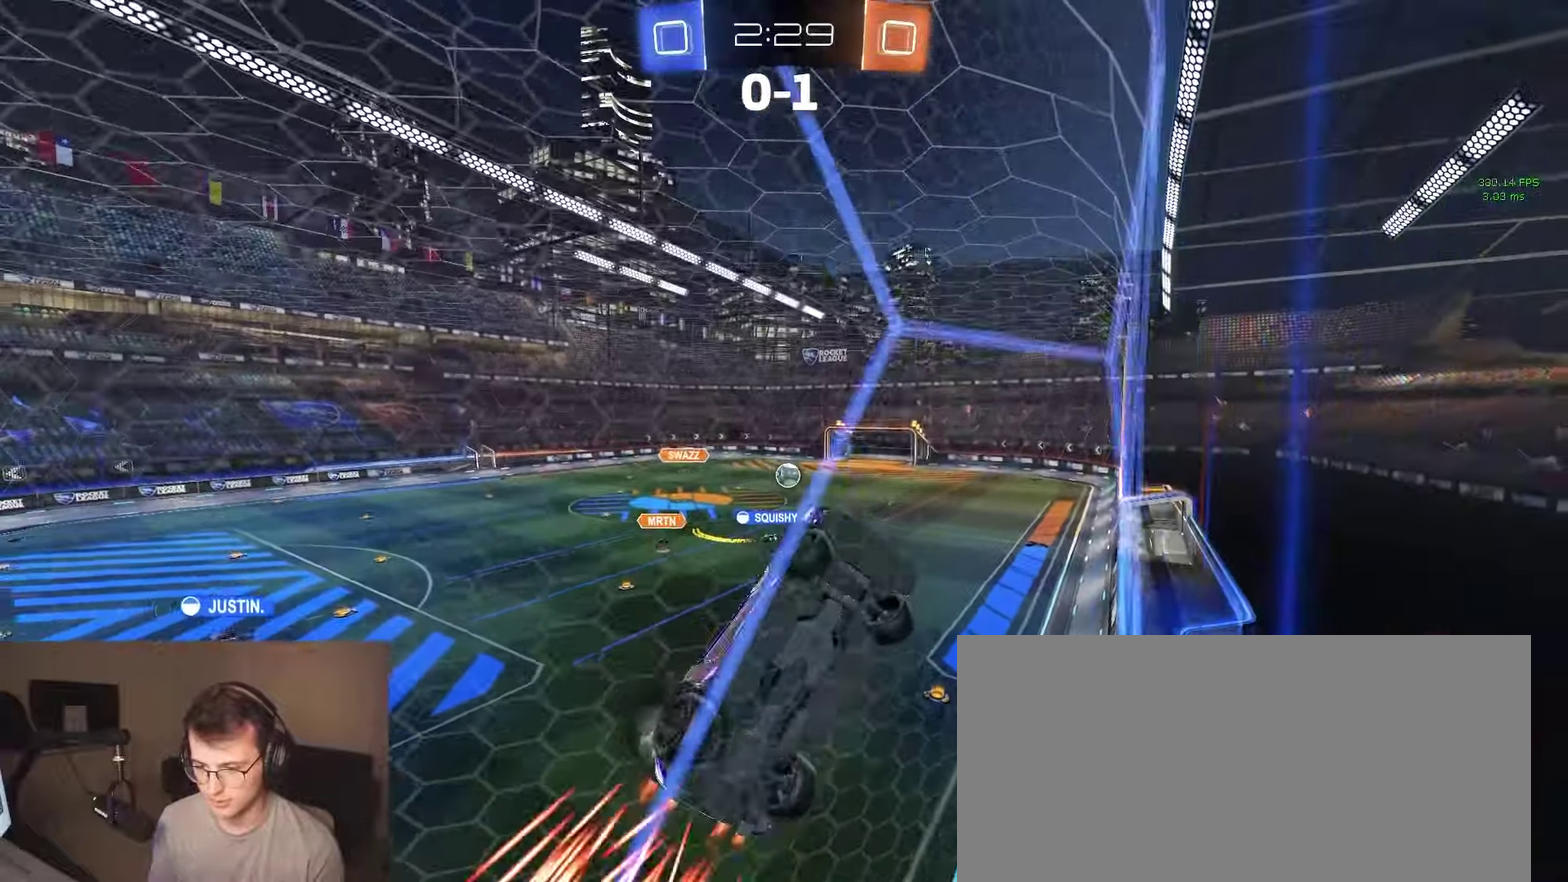
{"buttons": ["R2"], "left_stick": "left", "right_stick": "center", "events": []}
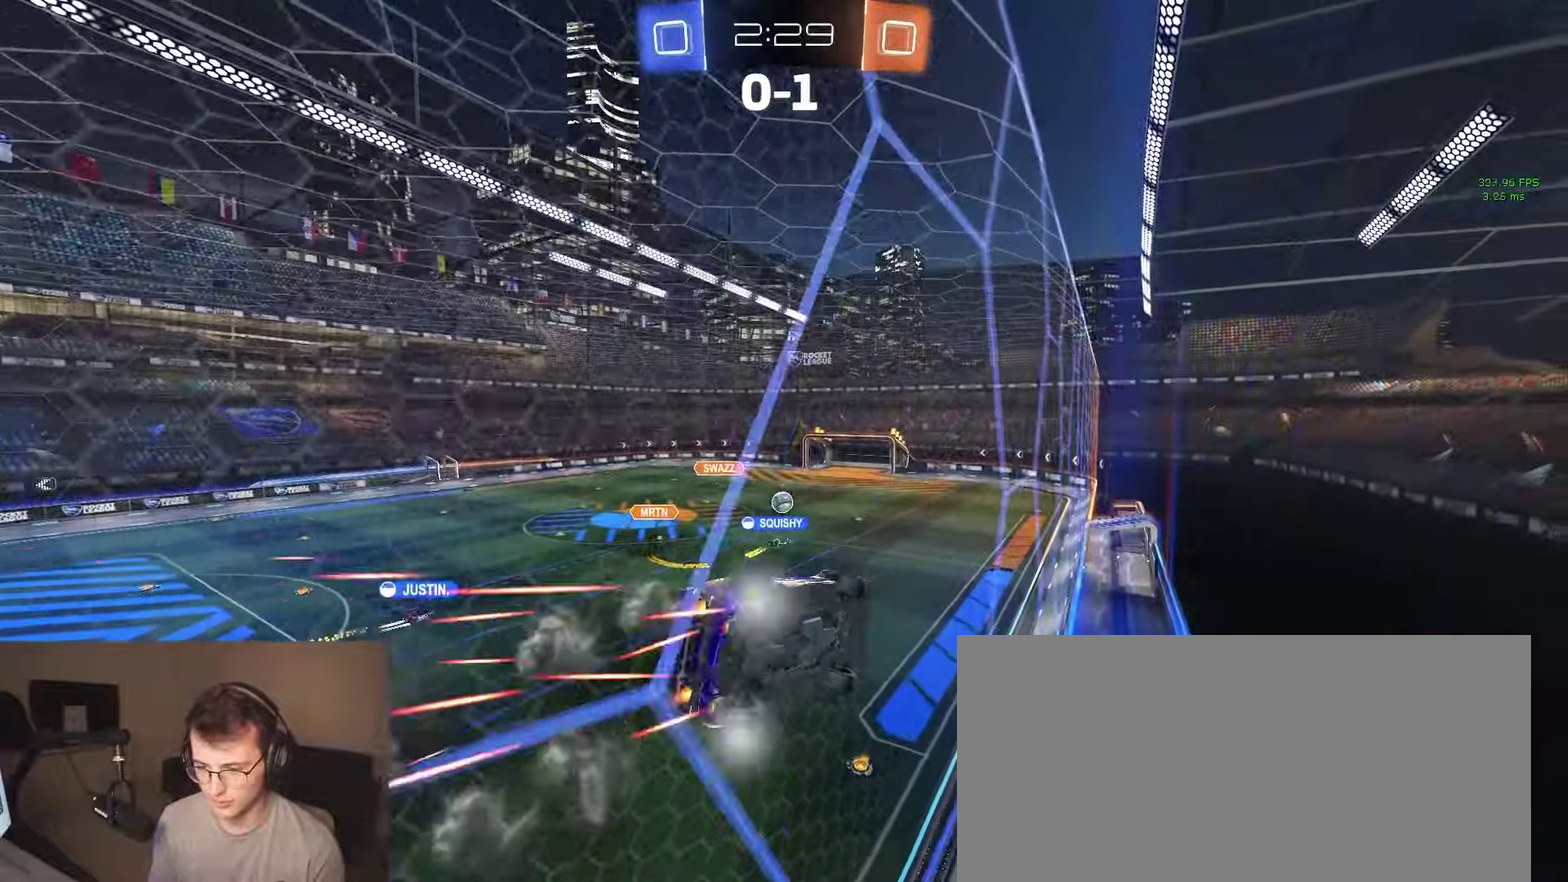
{"buttons": ["R2"], "left_stick": "center", "right_stick": "center", "events": [[333, "left_stick", "center"]]}
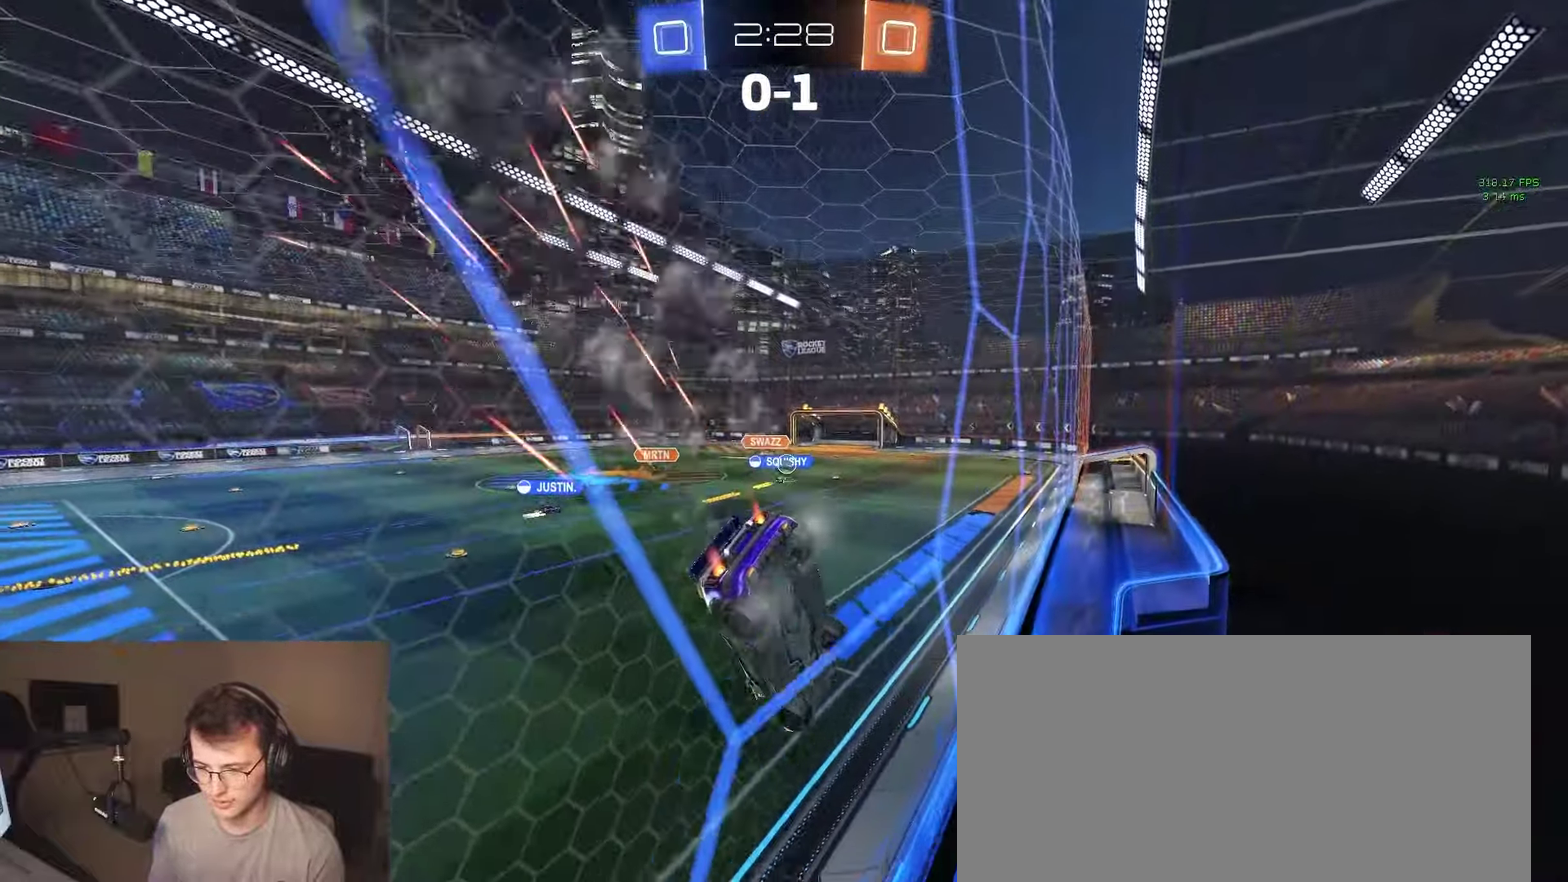
{"buttons": ["R2"], "left_stick": "center", "right_stick": "center", "events": [[133, "left_stick", "right"], [333, "left_stick", "center"]]}
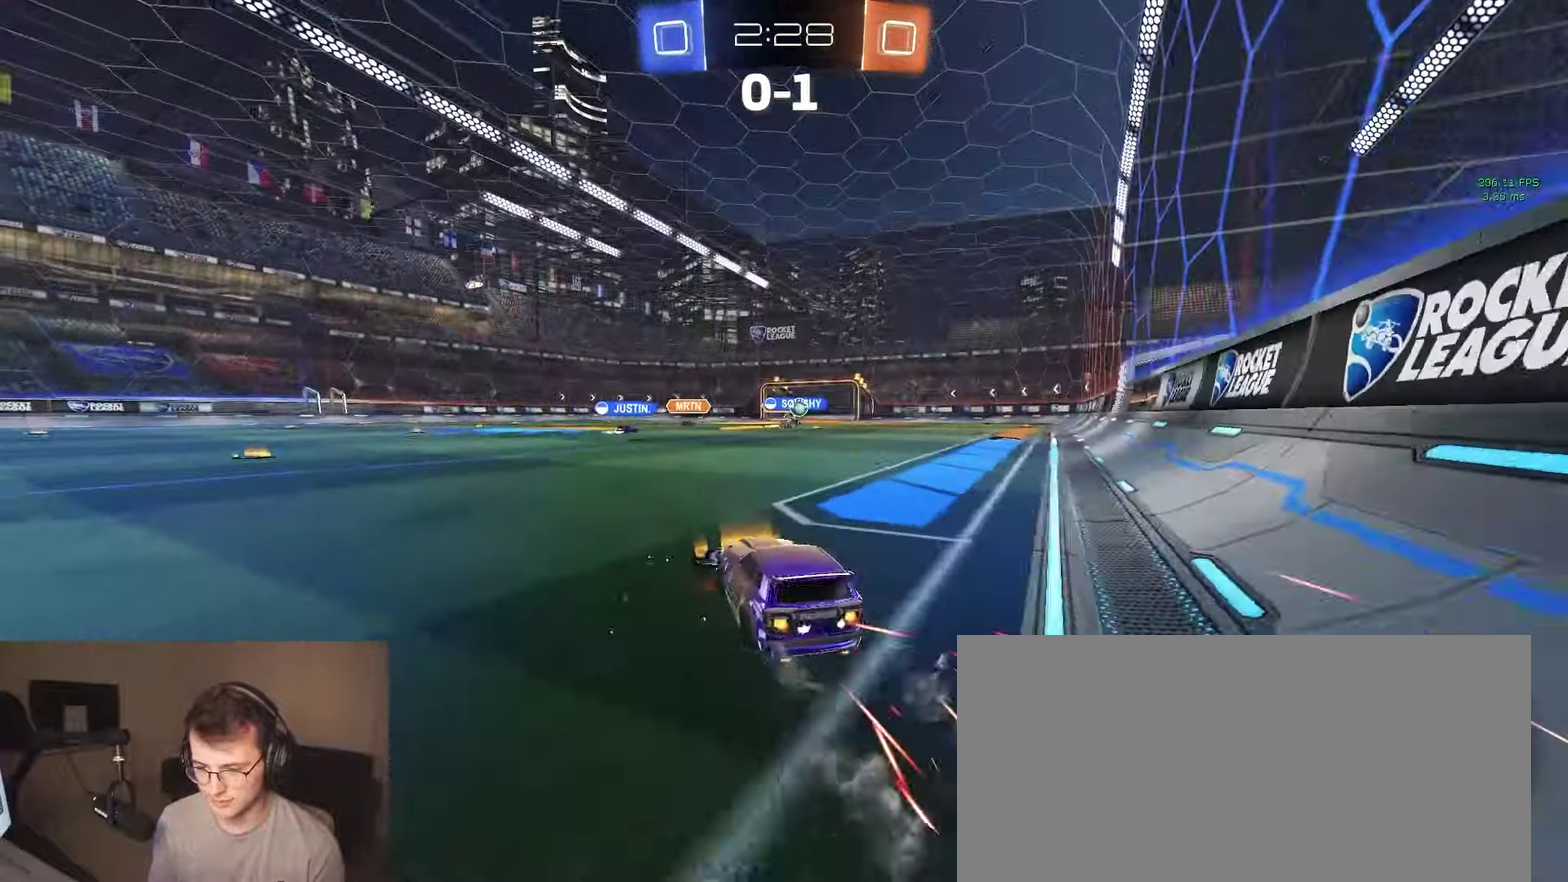
{"buttons": ["R2"], "left_stick": "center", "right_stick": "center", "events": [[50, "left_stick", "right"], [333, "left_stick", "center"]]}
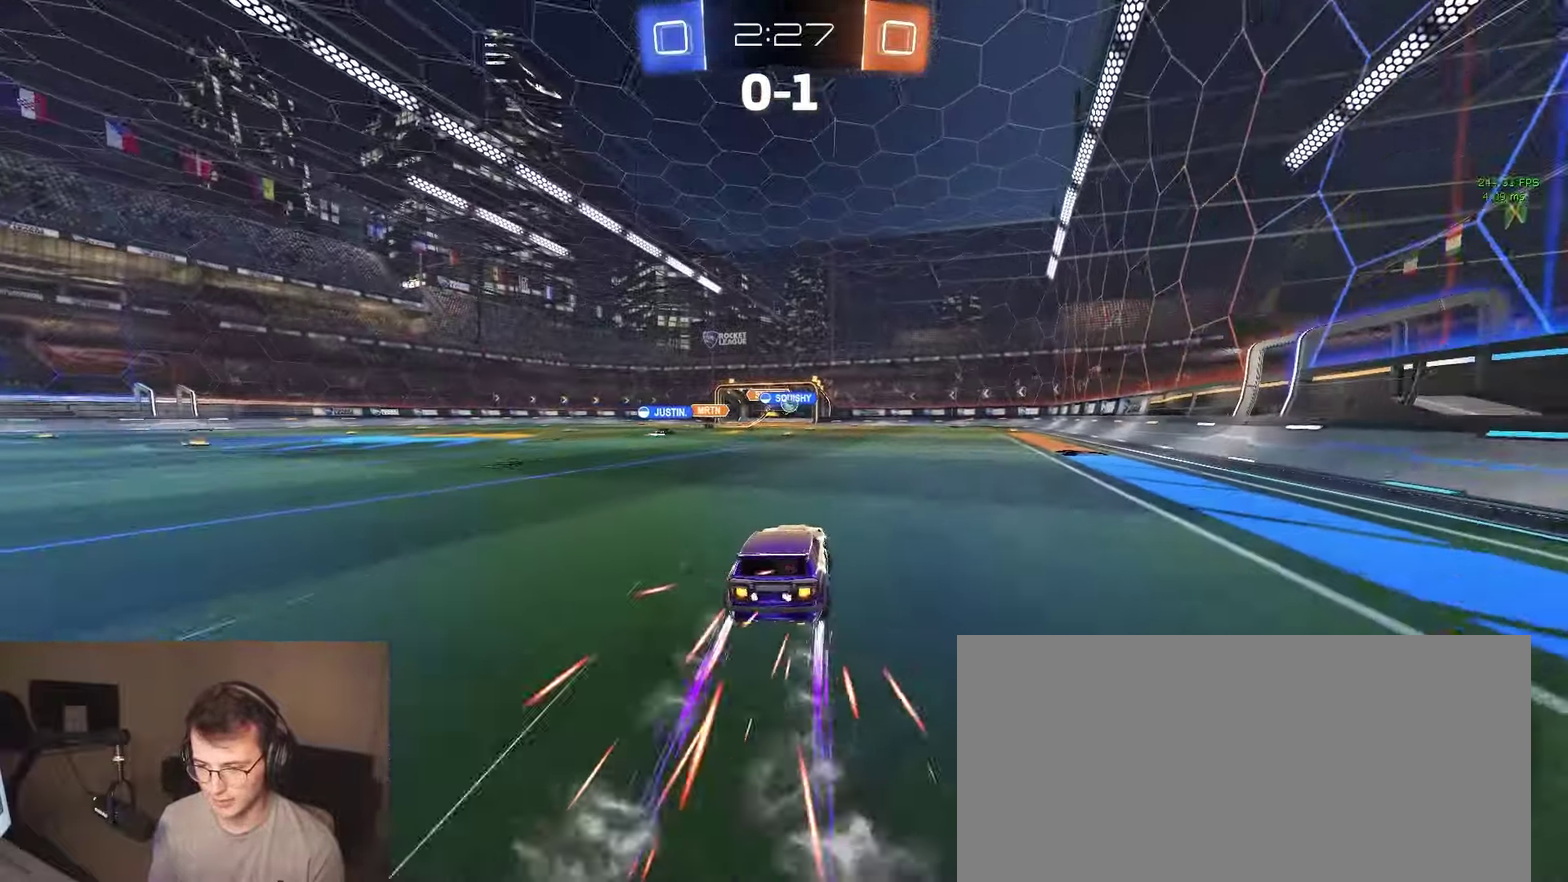
{"buttons": ["R2"], "left_stick": "left", "right_stick": "center", "events": [[17, "left_stick", "right"], [383, "left_stick", "left"]]}
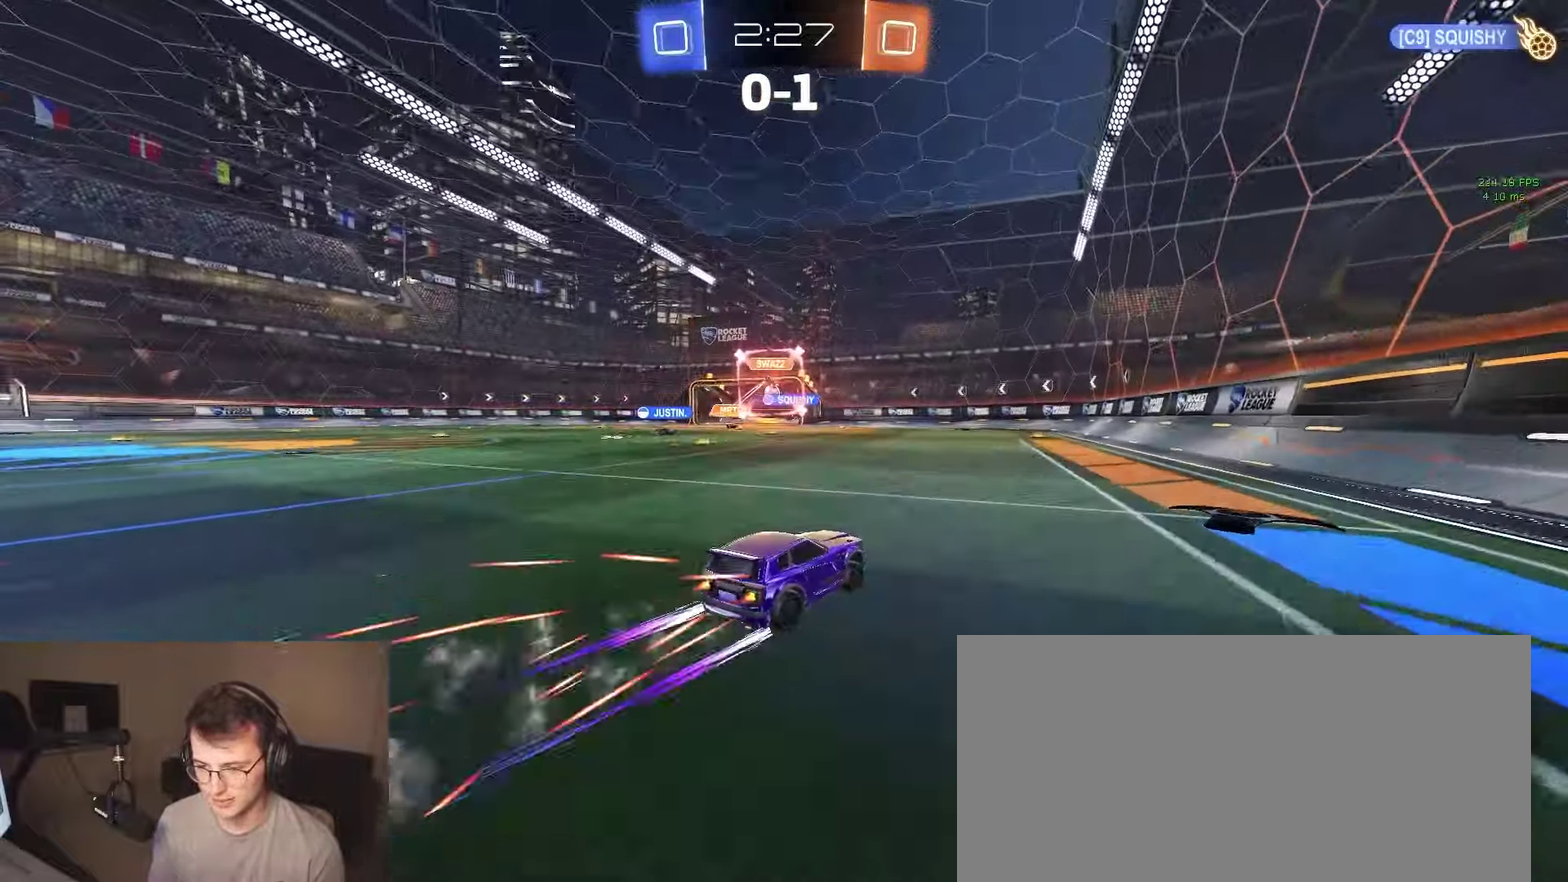
{"buttons": ["R2"], "left_stick": "left", "right_stick": "center", "events": []}
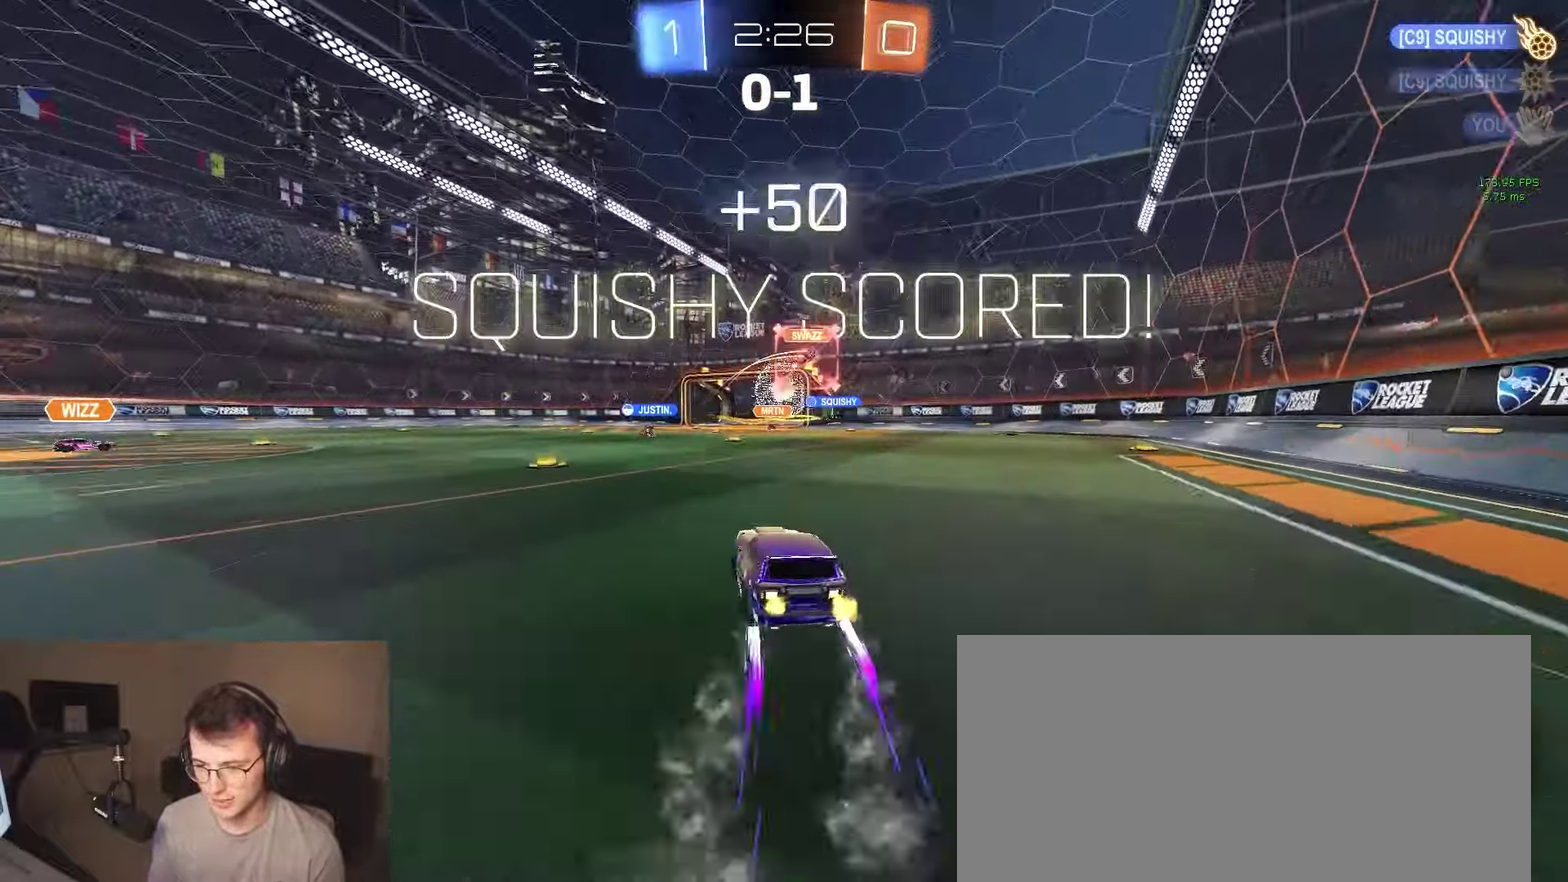
{"buttons": [], "left_stick": "center", "right_stick": "center", "events": [[17, "left_stick", "center"], [117, "L2", "down"], [183, "L2", "up"], [200, "R2", "up"]]}
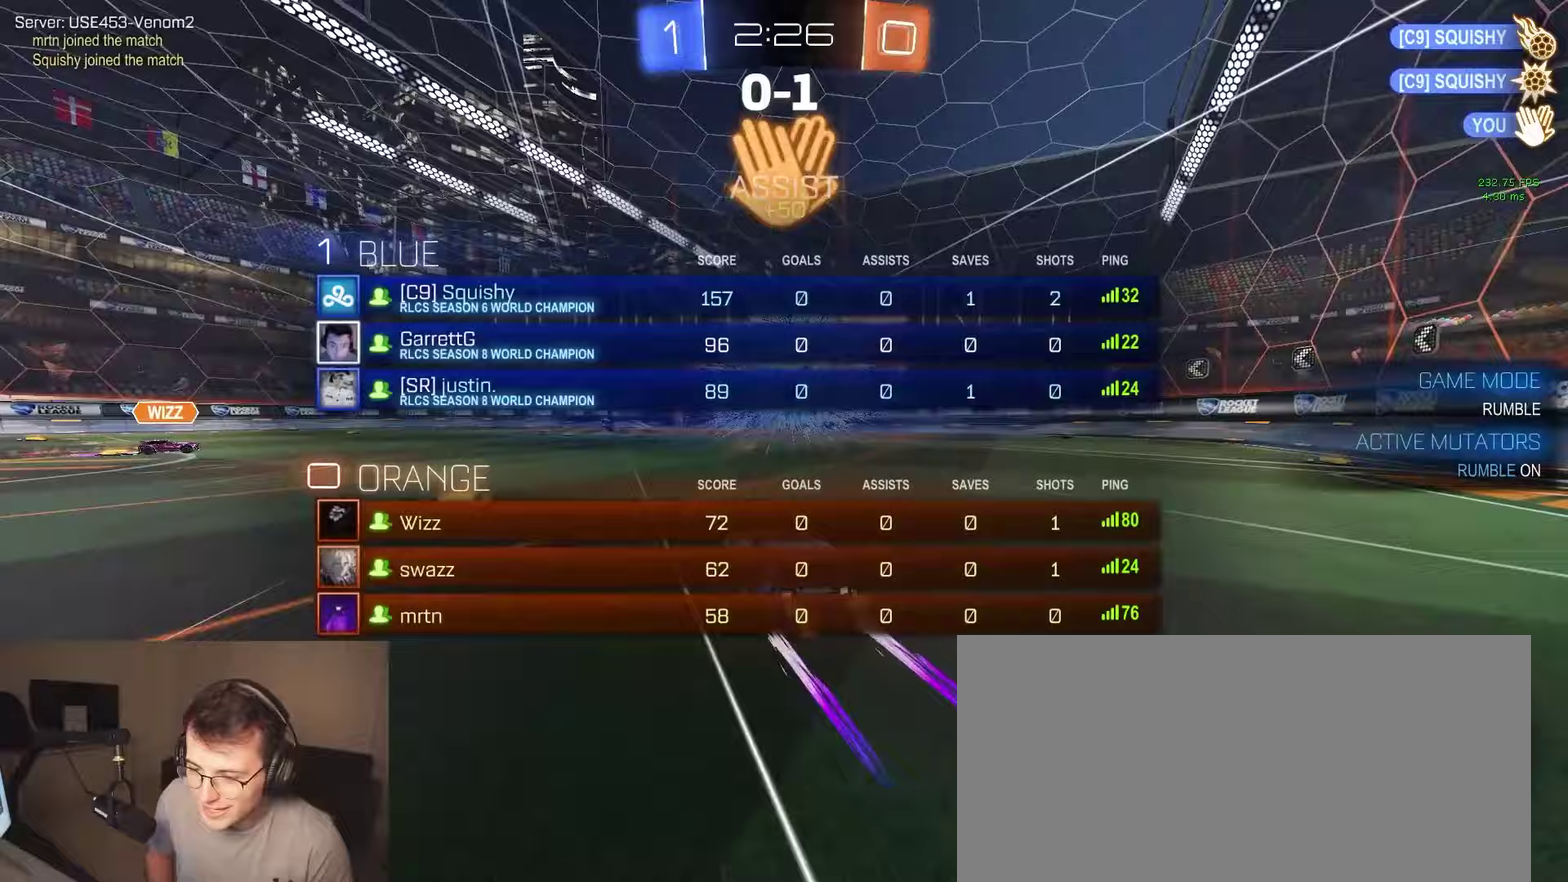
{"buttons": ["R2"], "left_stick": "right", "right_stick": "center", "events": [[283, "left_stick", "right"], [483, "R2", "down"]]}
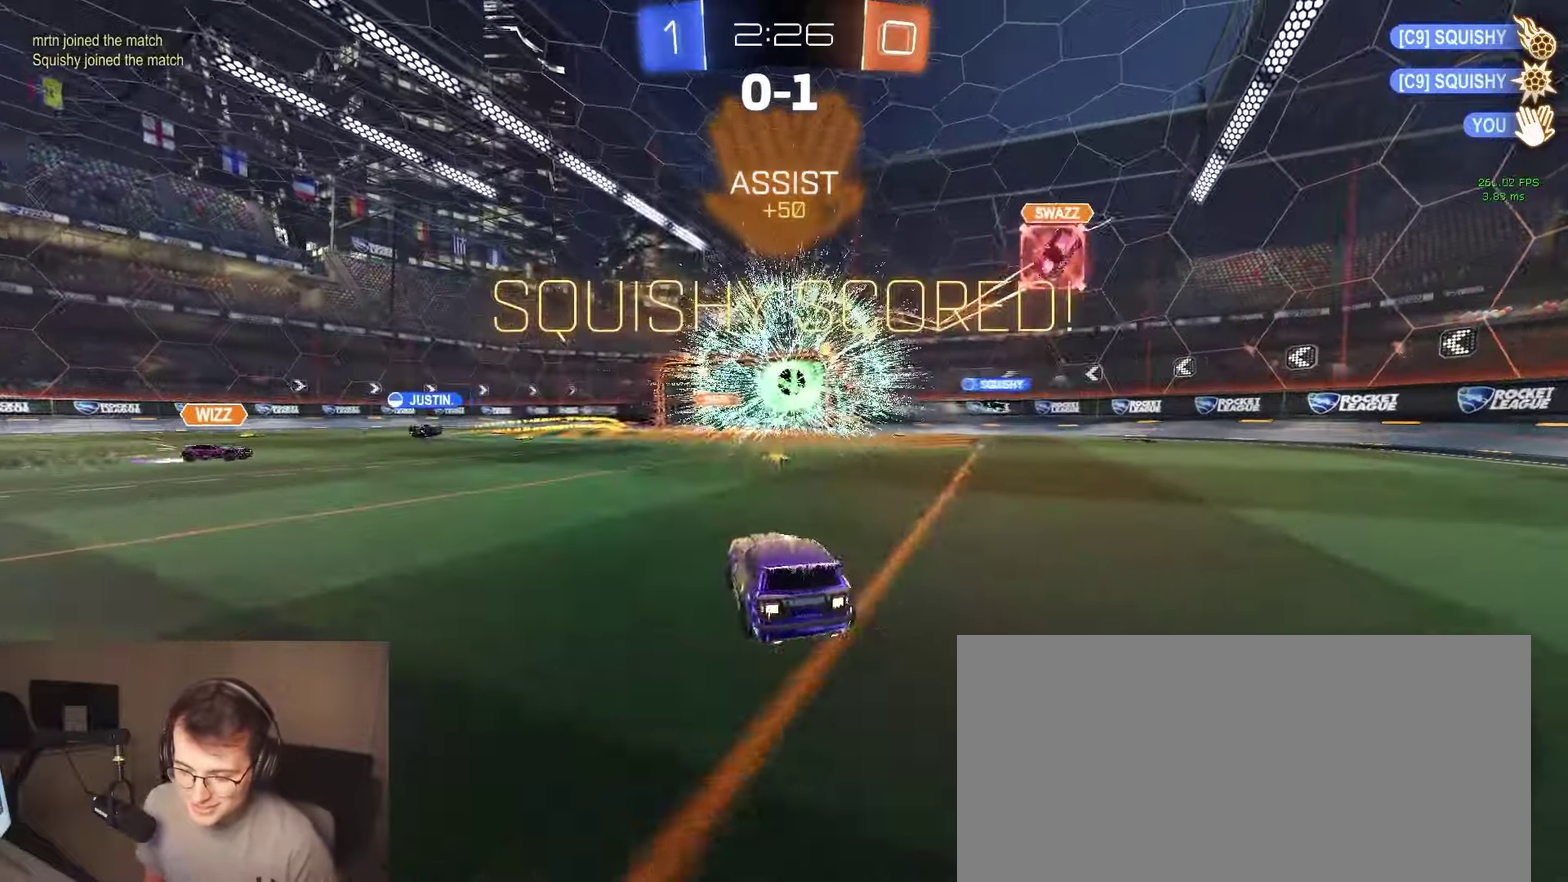
{"buttons": ["R2"], "left_stick": "center", "right_stick": "center", "events": [[117, "left_stick", "center"]]}
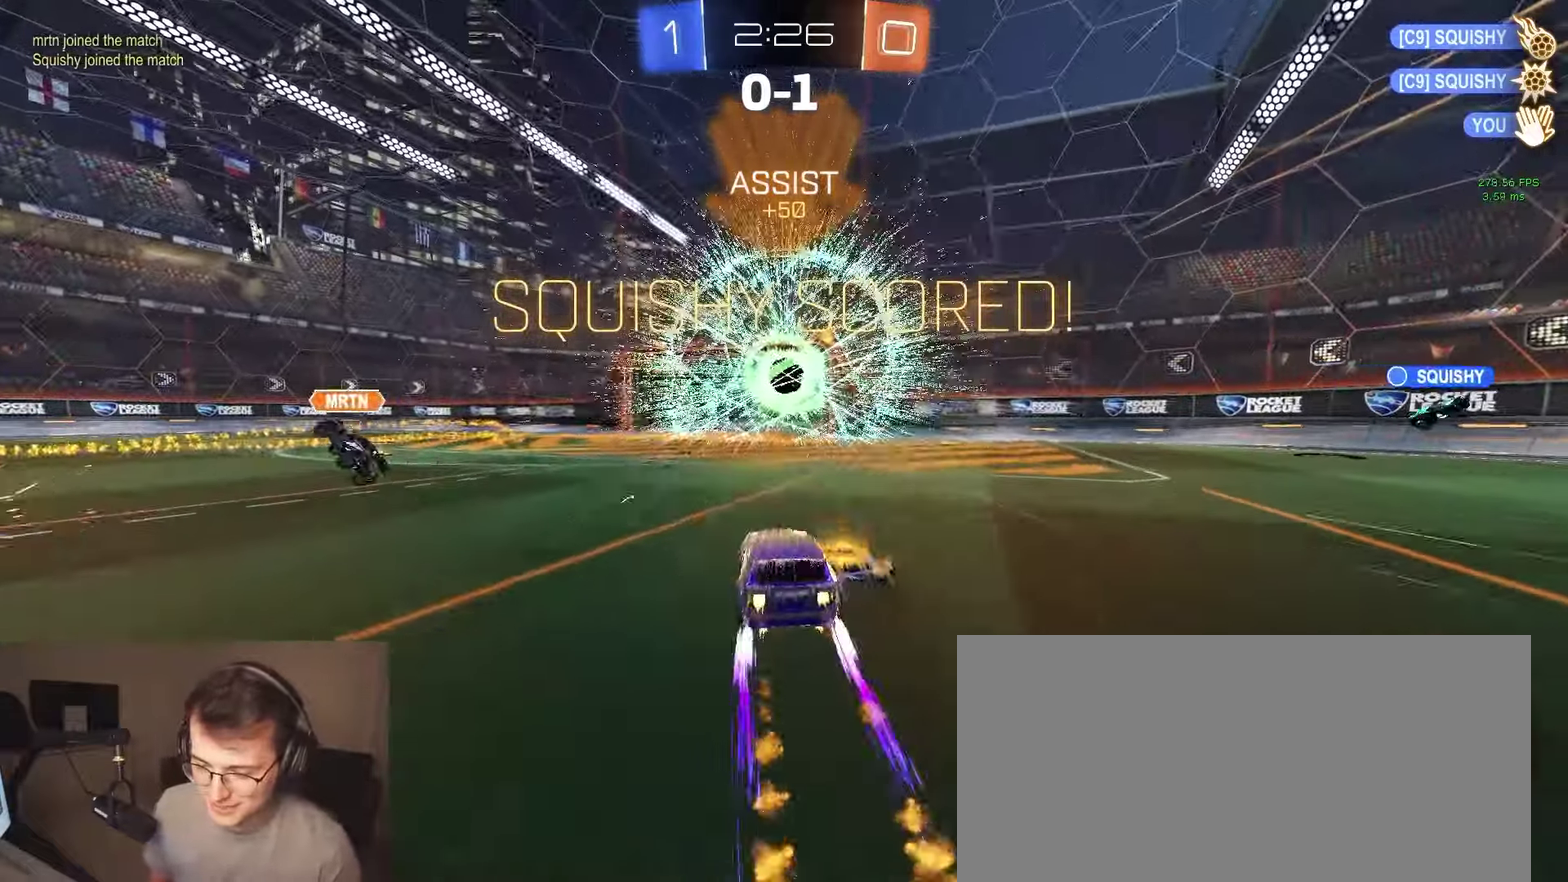
{"buttons": ["SQUARE", "R2"], "left_stick": "left", "right_stick": "center", "events": [[100, "left_stick", "left"], [233, "TRIANGLE", "down"], [333, "TRIANGLE", "up"], [467, "SQUARE", "down"]]}
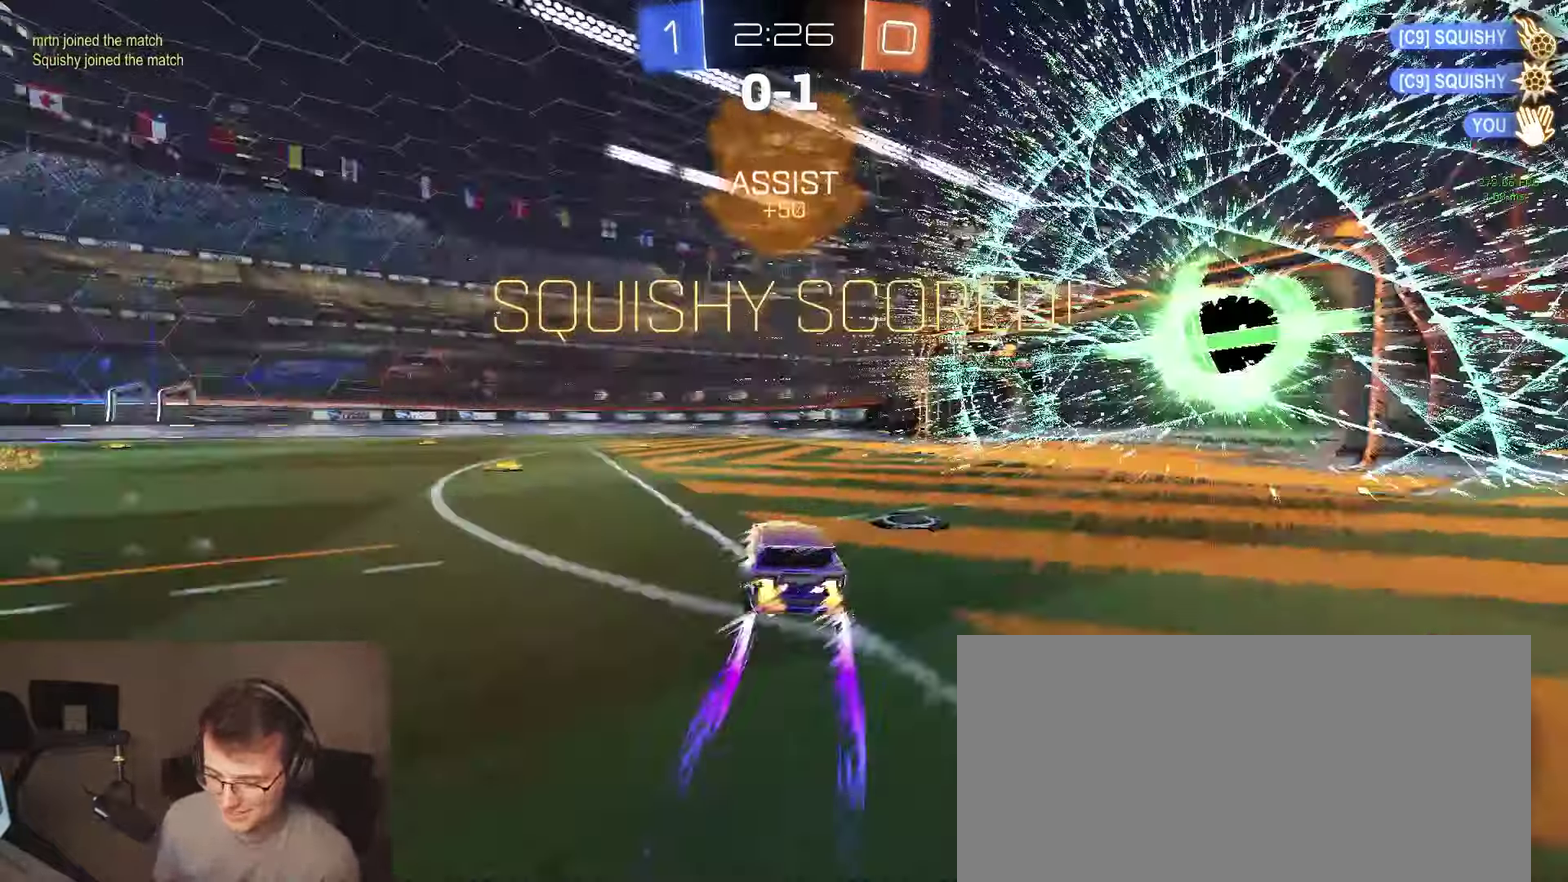
{"buttons": ["CIRCLE", "R2"], "left_stick": "down-right", "right_stick": "center", "events": [[50, "CROSS", "down"], [50, "SQUARE", "up"], [83, "left_stick", "up-left"], [100, "CROSS", "up"], [150, "CROSS", "down"], [183, "left_stick", "down-left"], [217, "CIRCLE", "down"], [233, "TRIANGLE", "down"], [267, "CROSS", "up"], [300, "left_stick", "down"], [350, "TRIANGLE", "up"], [367, "left_stick", "down-right"]]}
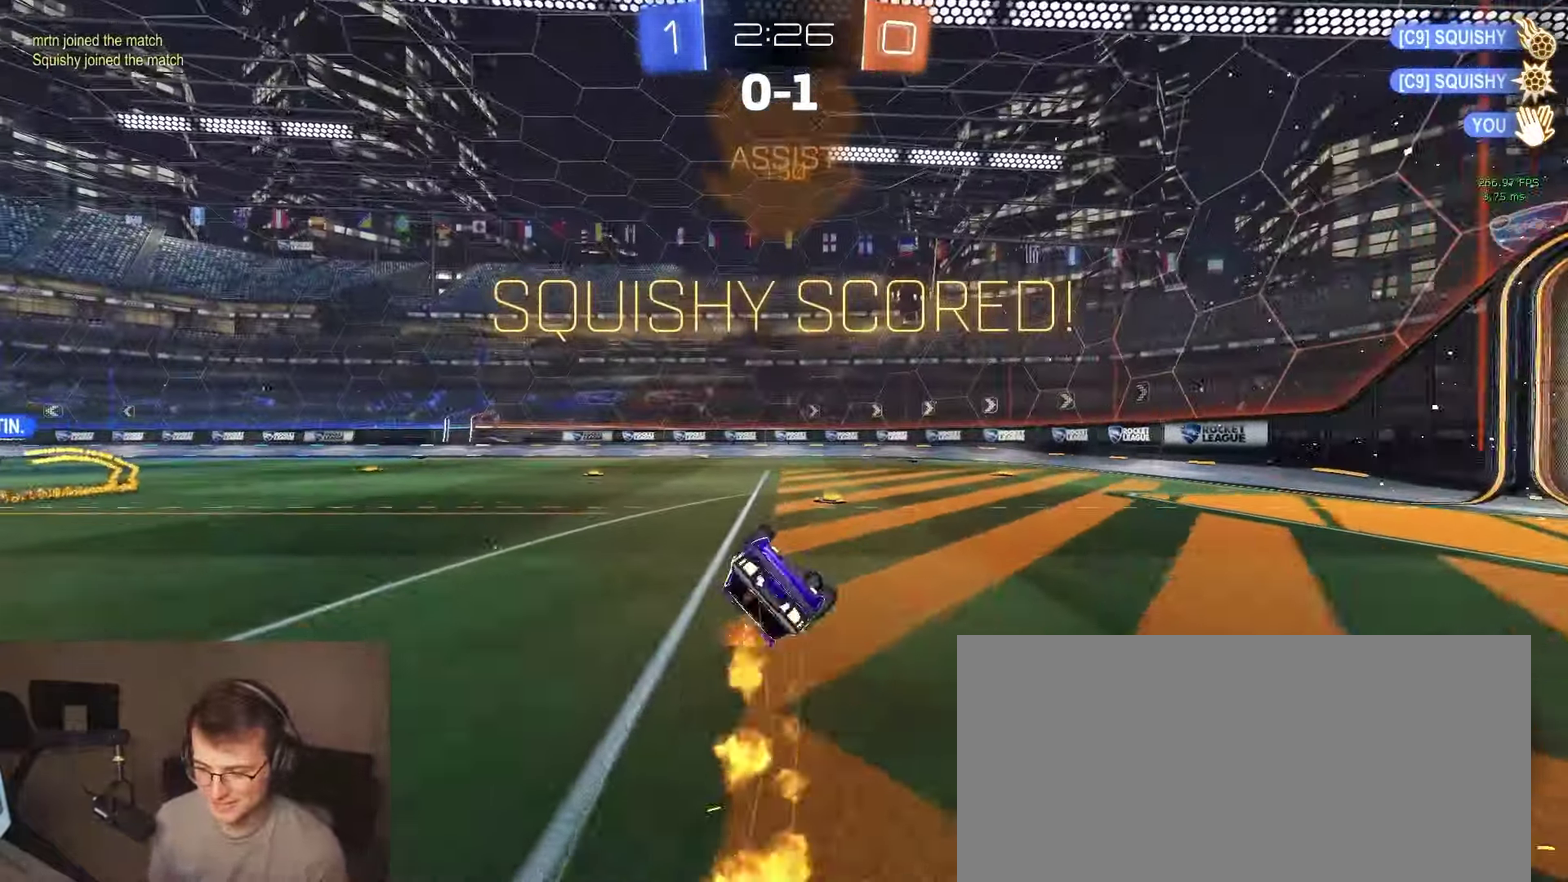
{"buttons": ["TRIANGLE", "R2"], "left_stick": "center", "right_stick": "center", "events": [[100, "left_stick", "down"], [300, "TRIANGLE", "down"], [417, "TRIANGLE", "up"], [433, "left_stick", "center"], [483, "CIRCLE", "up"], [500, "TRIANGLE", "down"]]}
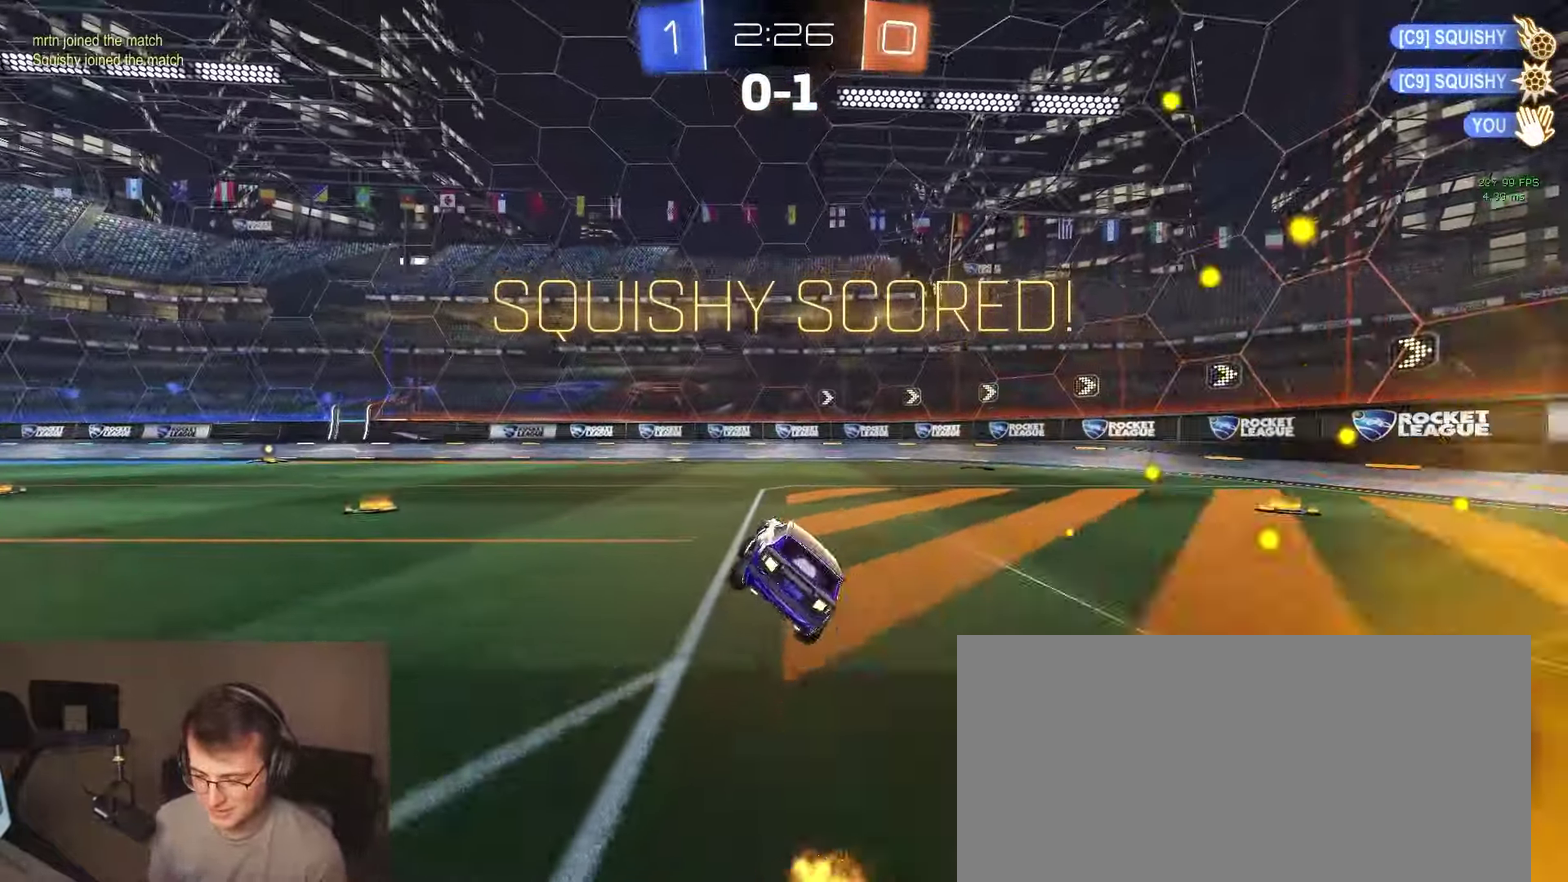
{"buttons": [], "left_stick": "center", "right_stick": "center", "events": [[83, "TRIANGLE", "up"], [183, "left_stick", "up"], [200, "R2", "up"], [267, "CROSS", "down"], [333, "CROSS", "up"], [400, "CROSS", "down"], [500, "CROSS", "up"], [500, "left_stick", "center"]]}
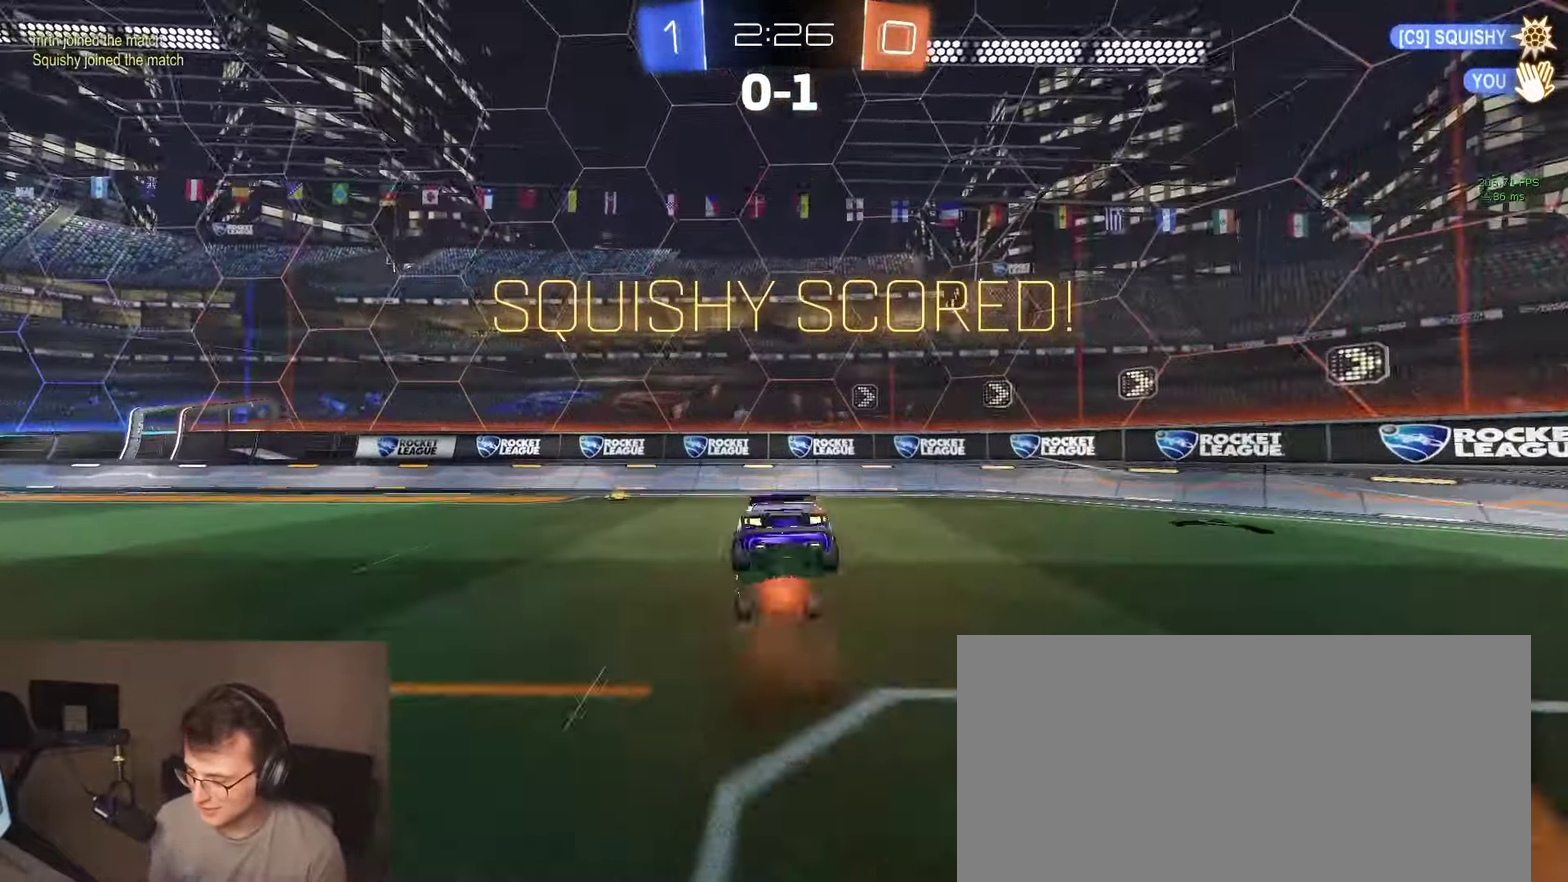
{"buttons": [], "left_stick": "center", "right_stick": "center", "events": [[133, "CROSS", "down"], [233, "CROSS", "up"], [367, "CROSS", "down"], [500, "CROSS", "up"]]}
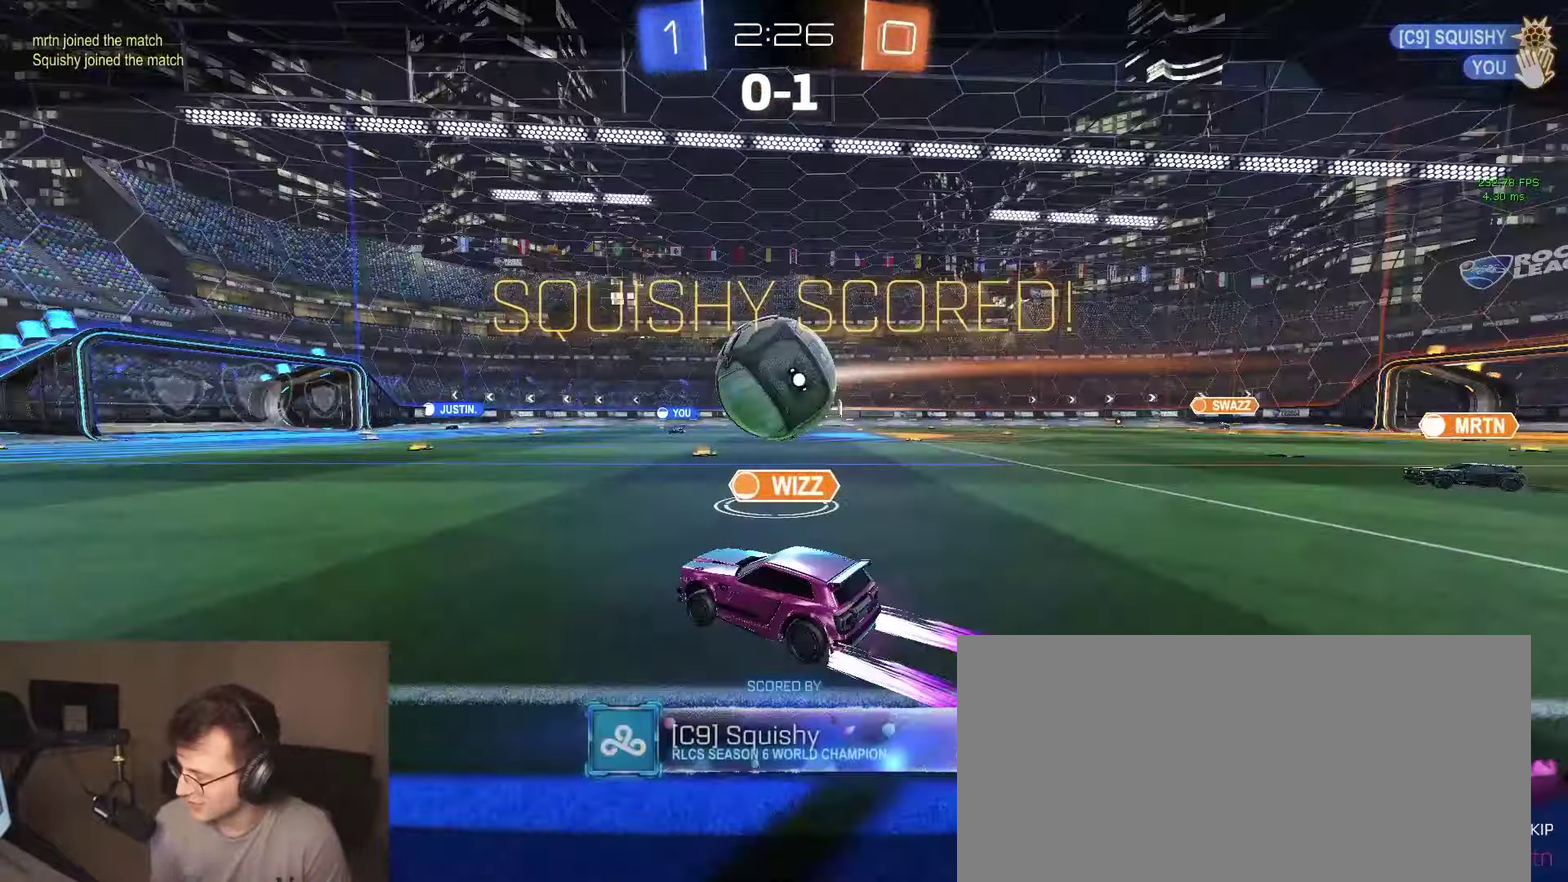
{"buttons": [], "left_stick": "center", "right_stick": "center", "events": []}
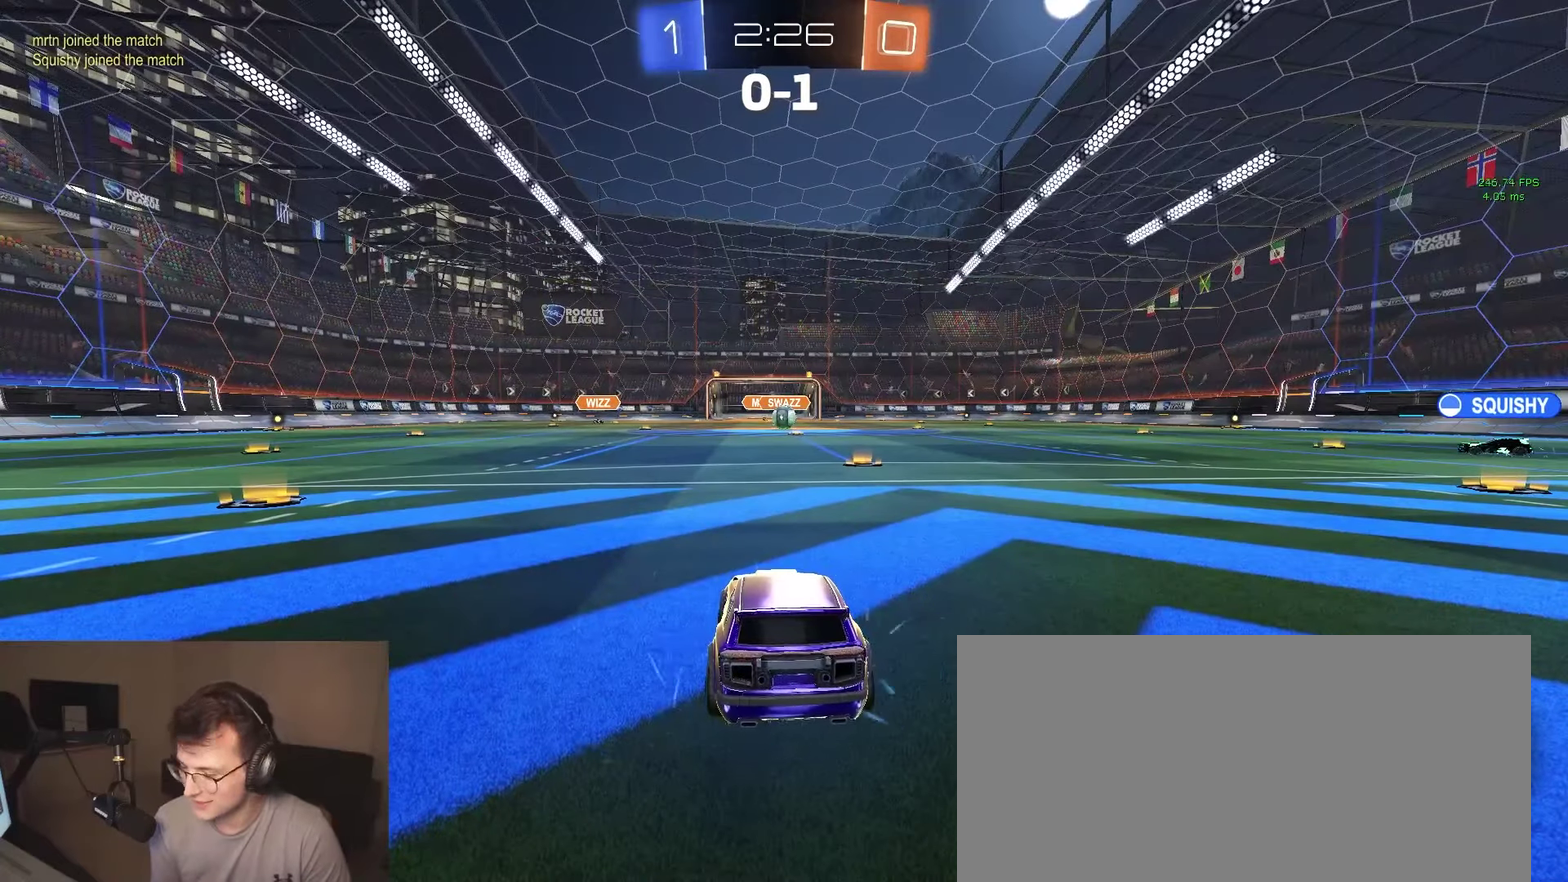
{"buttons": [], "left_stick": "center", "right_stick": "center", "events": []}
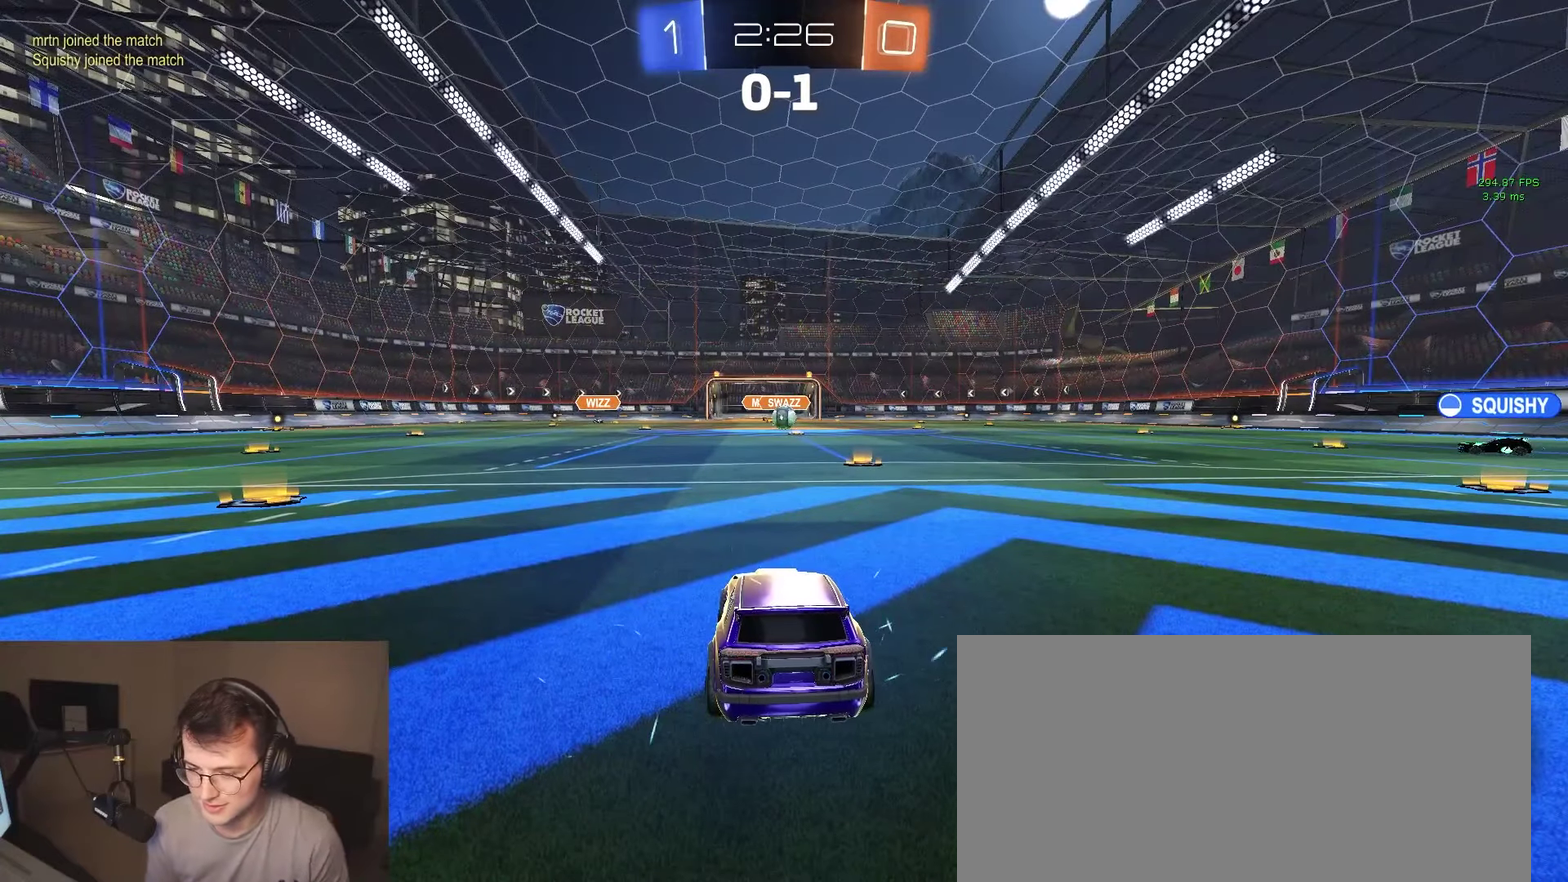
{"buttons": [], "left_stick": "center", "right_stick": "center", "events": []}
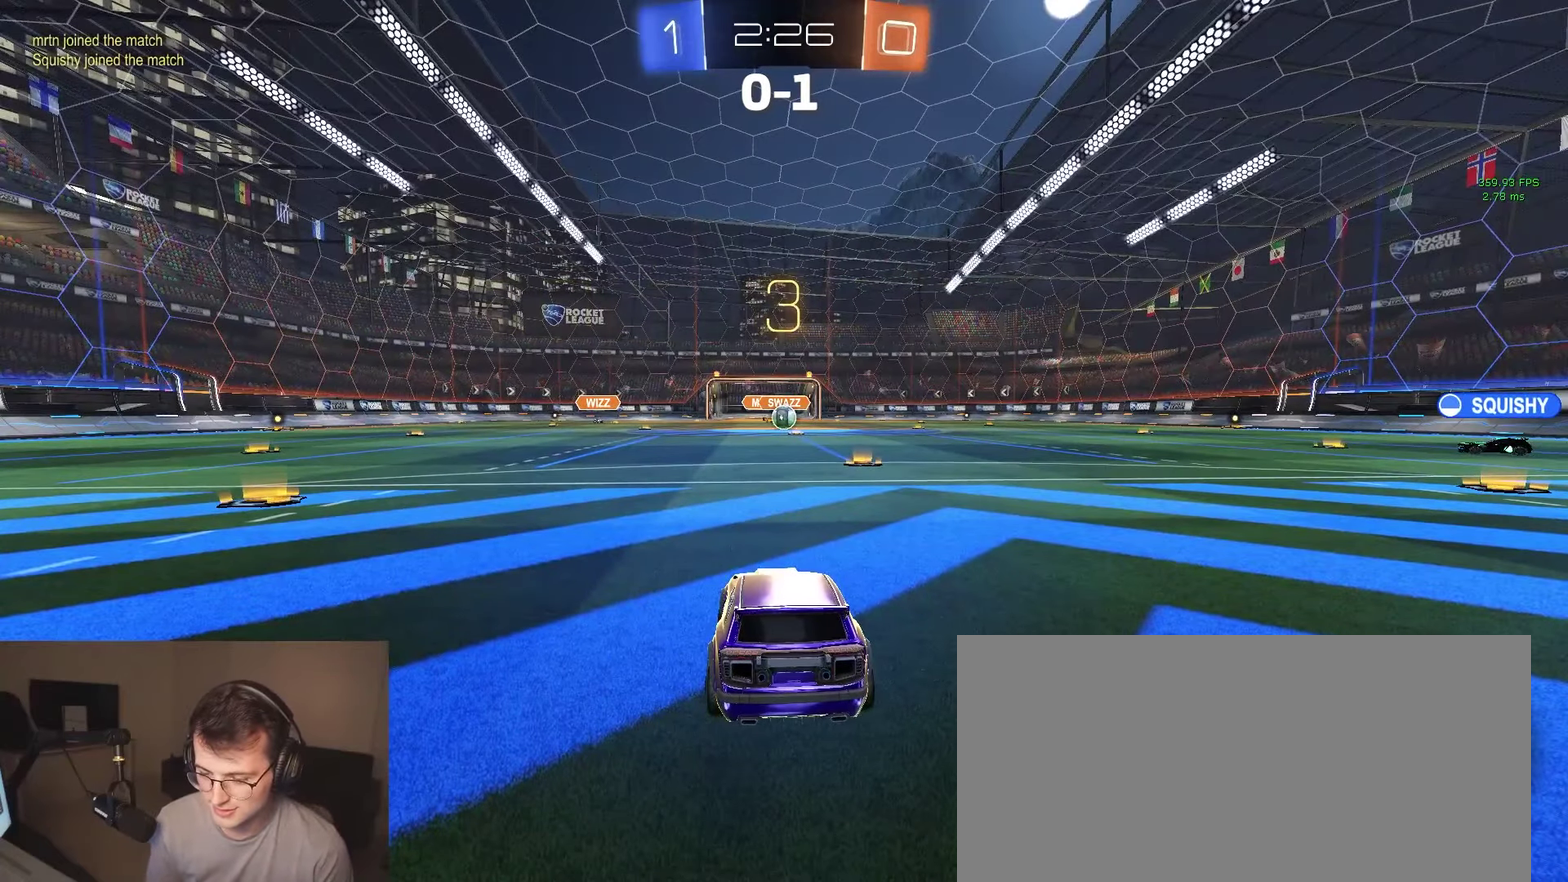
{"buttons": ["R2"], "left_stick": "center", "right_stick": "center", "events": [[33, "R2", "down"]]}
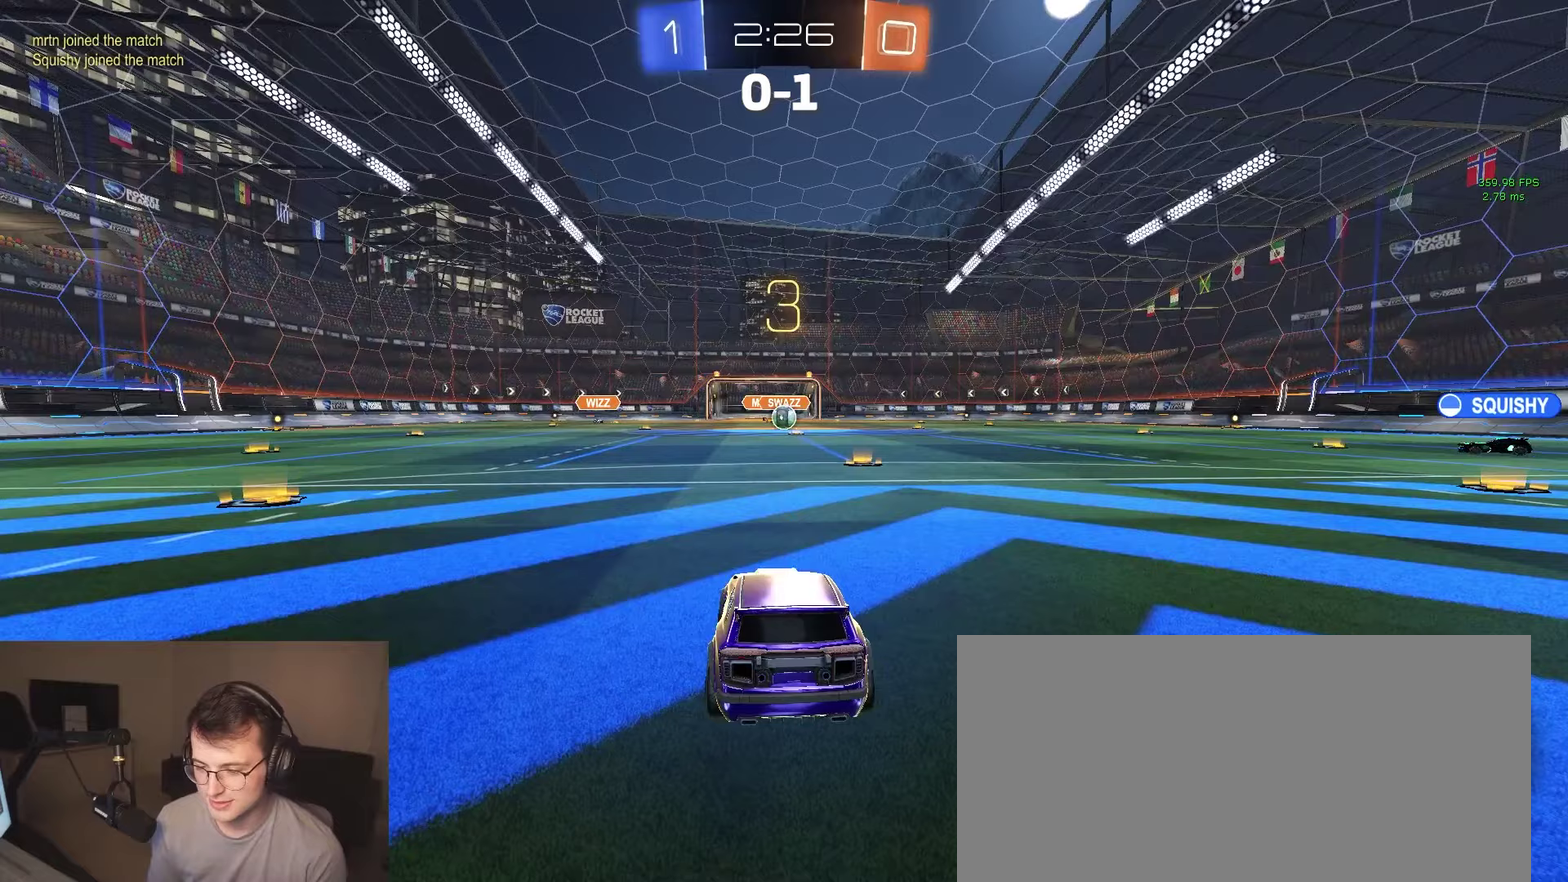
{"buttons": [], "left_stick": "center", "right_stick": "center", "events": [[33, "left_stick", "down"], [133, "left_stick", "center"], [317, "R2", "up"]]}
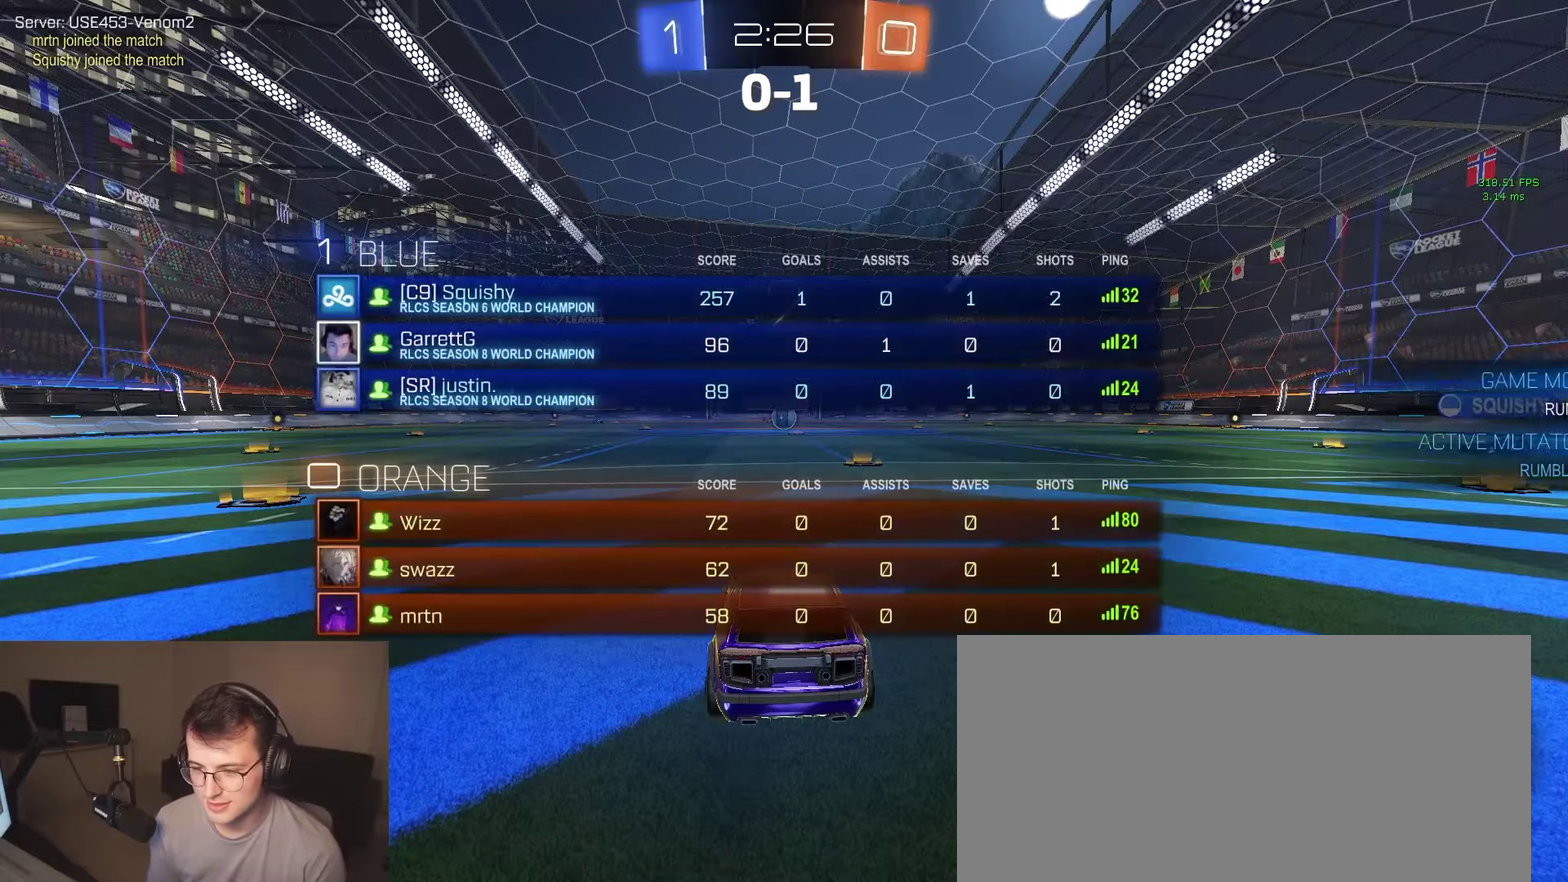
{"buttons": ["R2"], "left_stick": "center", "right_stick": "center", "events": [[100, "R2", "down"]]}
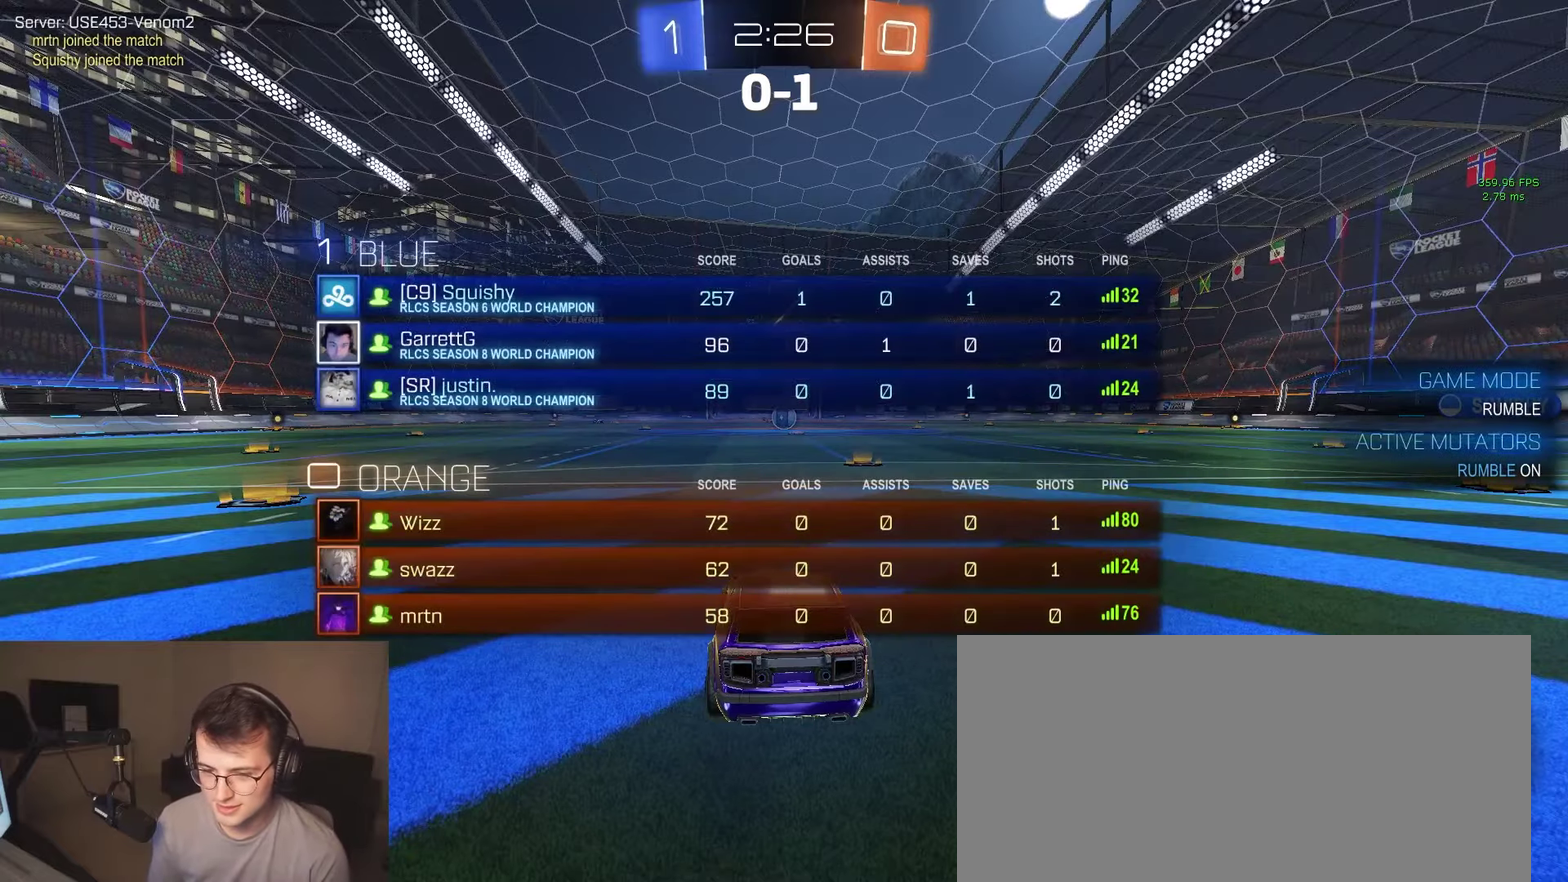
{"buttons": ["R2"], "left_stick": "center", "right_stick": "center", "events": []}